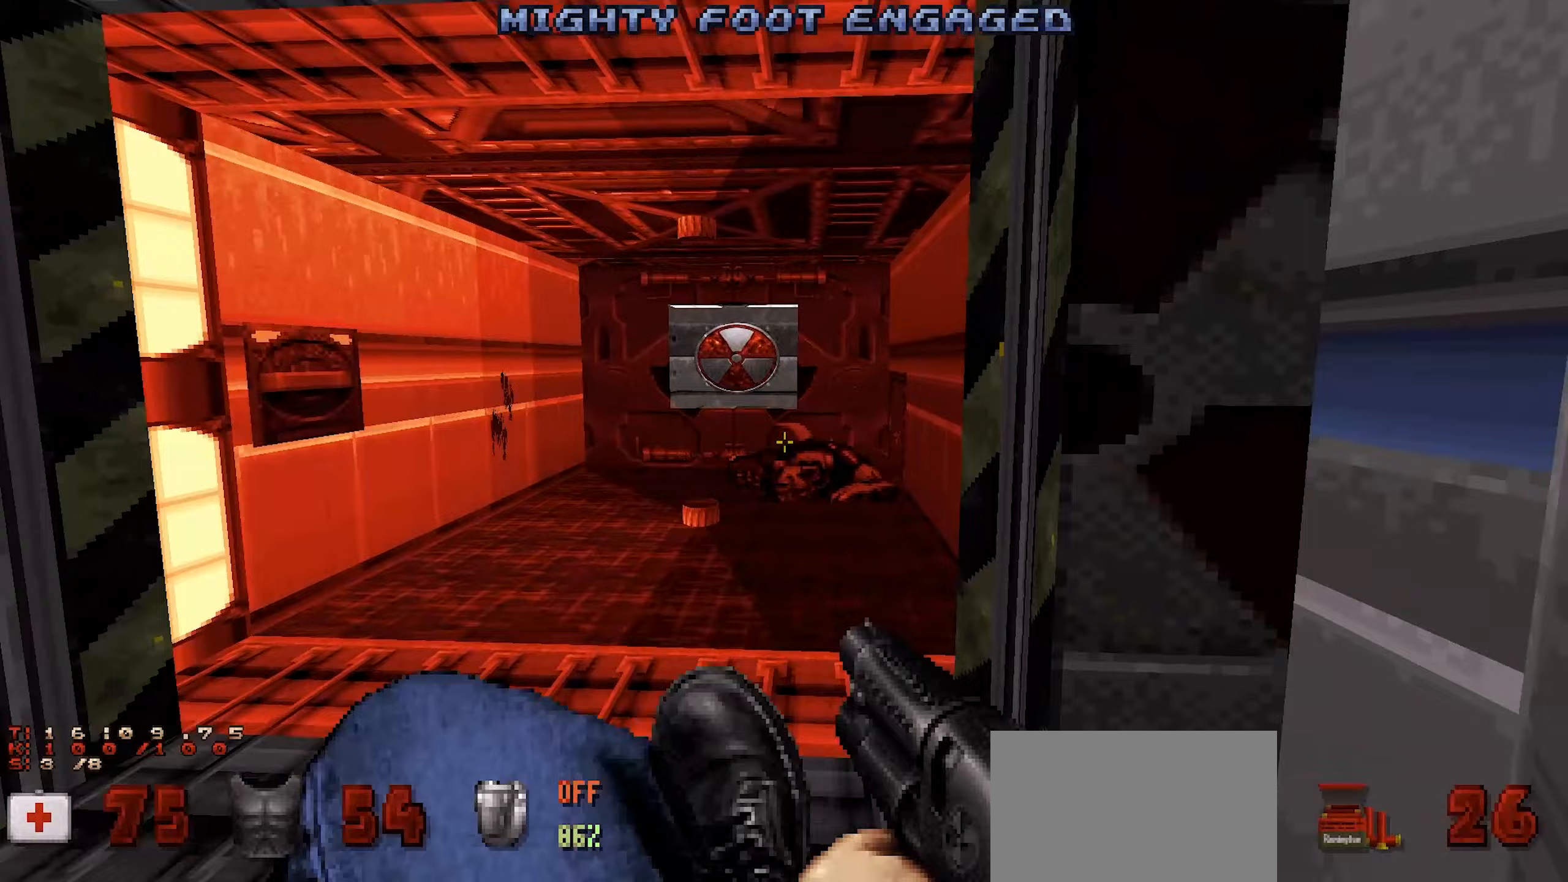
Gameplay with keyboard and mouse; each line is a JSON object with the keys and mouse buttons held at the frame after it (dt_ms = milliseconds from this image to that frame). "events" lists presses ("down") and releases ("up") of "1", "2", "3", "4", "a", "alt", "c", "ctrl", "d", "e", "f", "q", "r", "s", "shift", "space", "tab", "v", "w", "x", "z", "mouse_left", "mouse_wheel" and "mouse_right" between this image and that frame as [ms after this image, input, new state], when the widget could be followed in between. "mouse_left", "mouse_wheel", "mouse_right" = the "left", "wheel", "right" buttons of the "mouse" list. No other keys are recorded. "wheel" means that the mouse wheel is clicked or scrolled. Not read: mouse_move.
{"dt_ms": 233, "keys": [], "mouse": [], "events": [[133, "w", "up"], [183, "a", "down"], [217, "a", "up"]]}
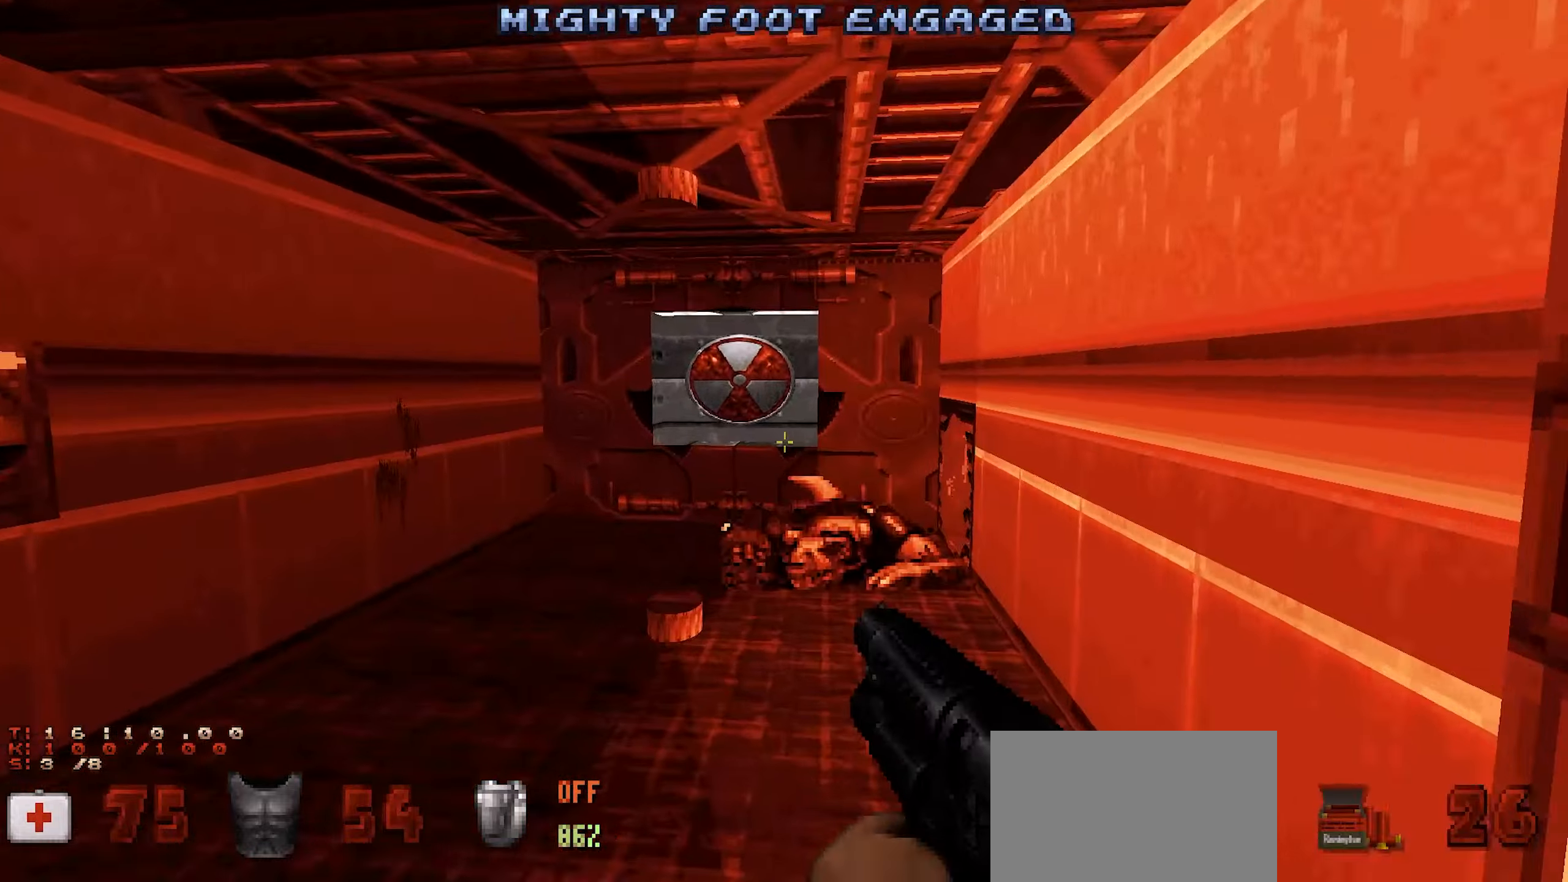
{"dt_ms": 500, "keys": ["a"], "mouse": [], "events": [[317, "a", "down"]]}
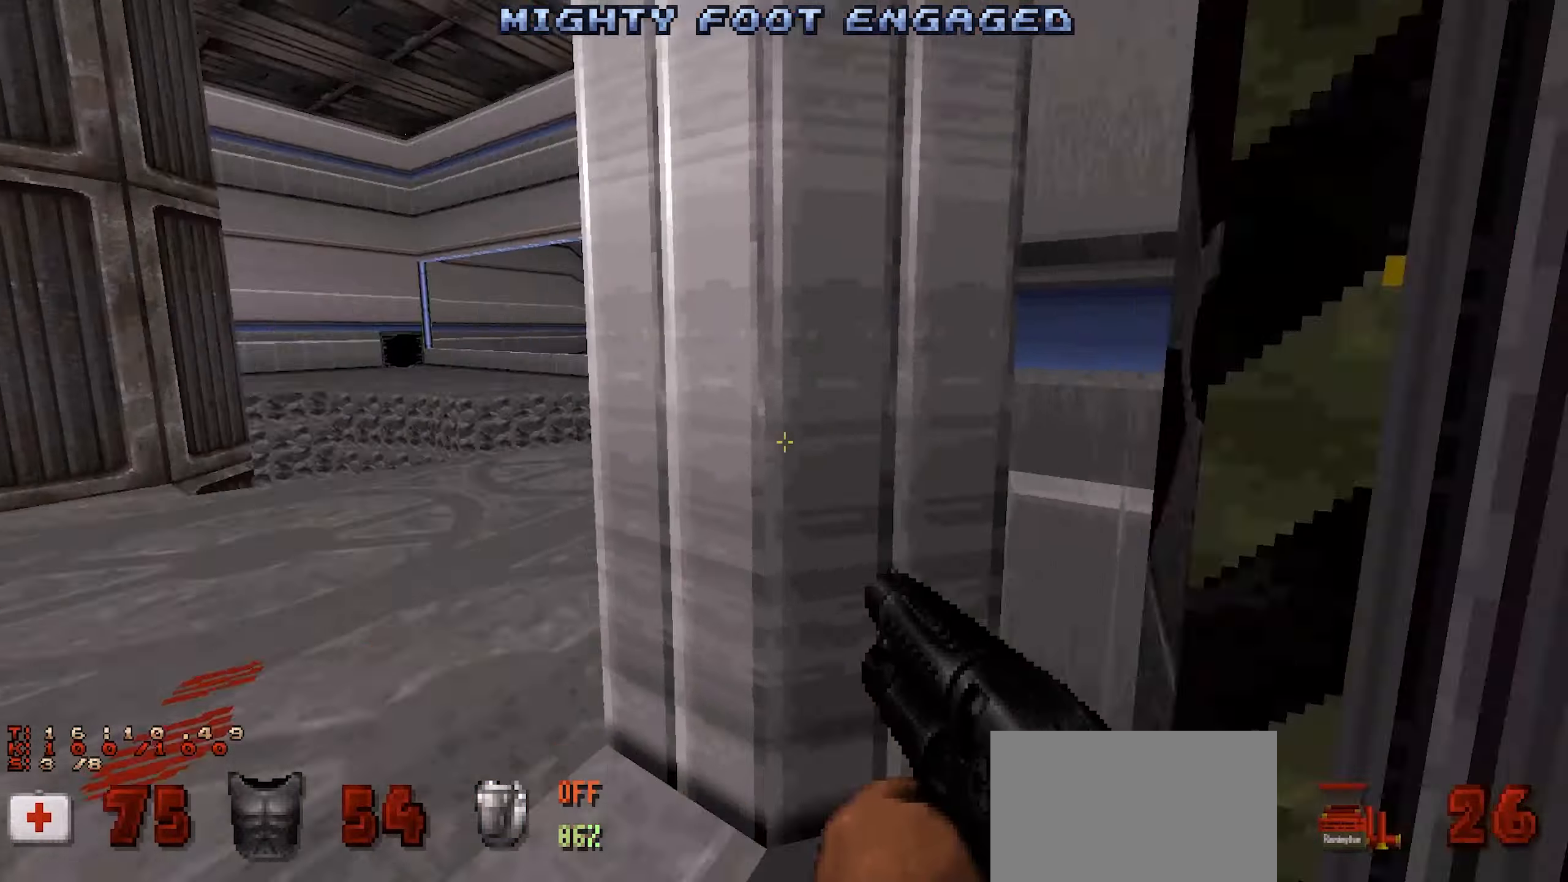
{"dt_ms": 500, "keys": ["d", "w"], "mouse": [], "events": [[100, "a", "up"], [134, "w", "down"], [234, "d", "down"]]}
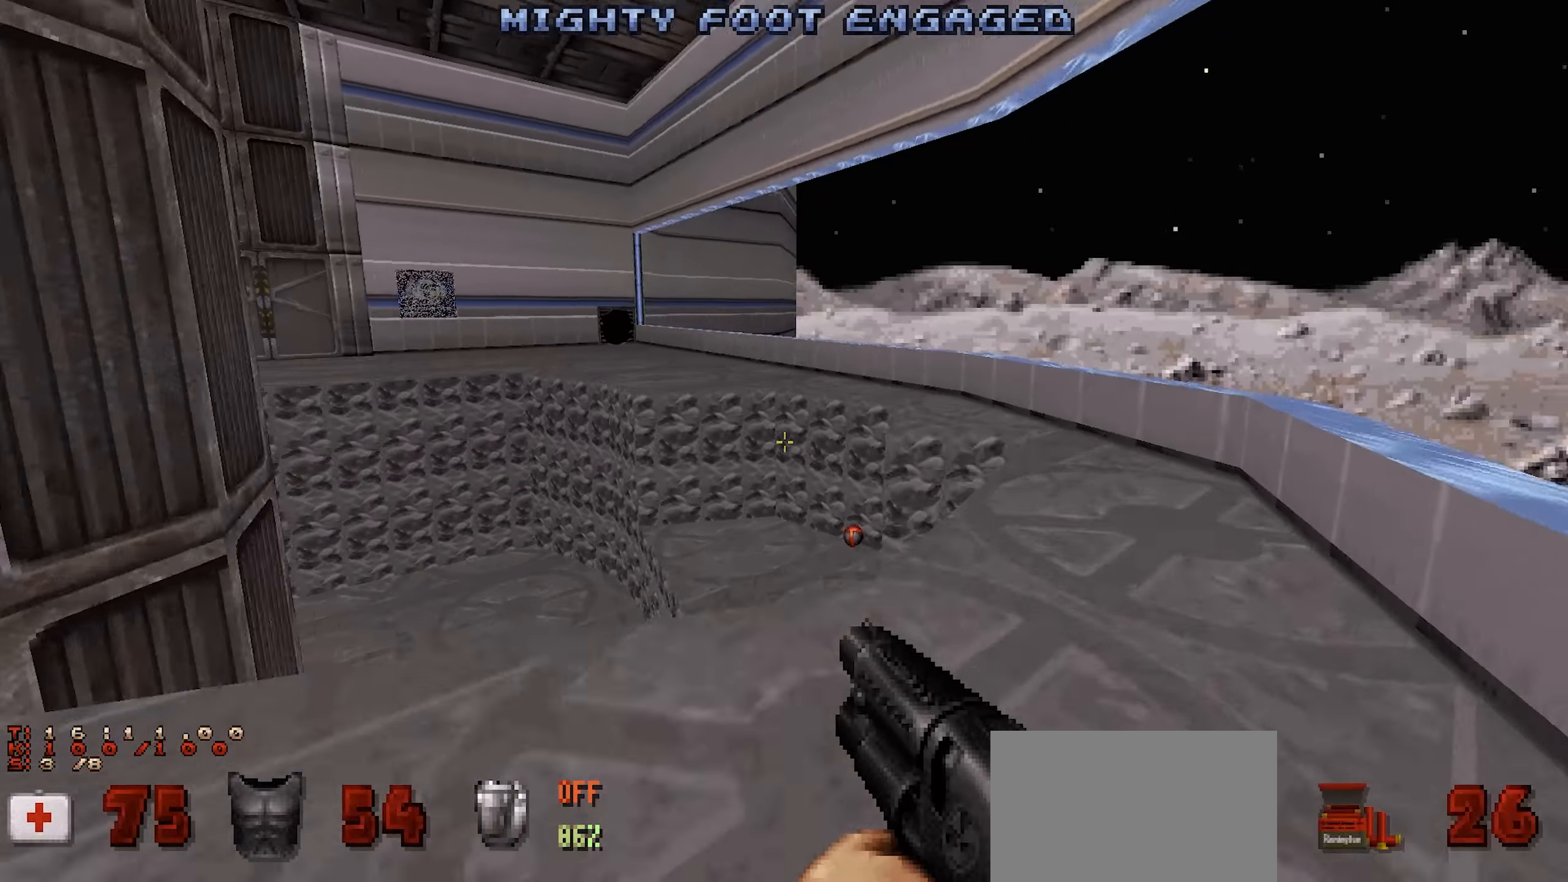
{"dt_ms": 500, "keys": ["w"], "mouse": [], "events": [[267, "d", "up"]]}
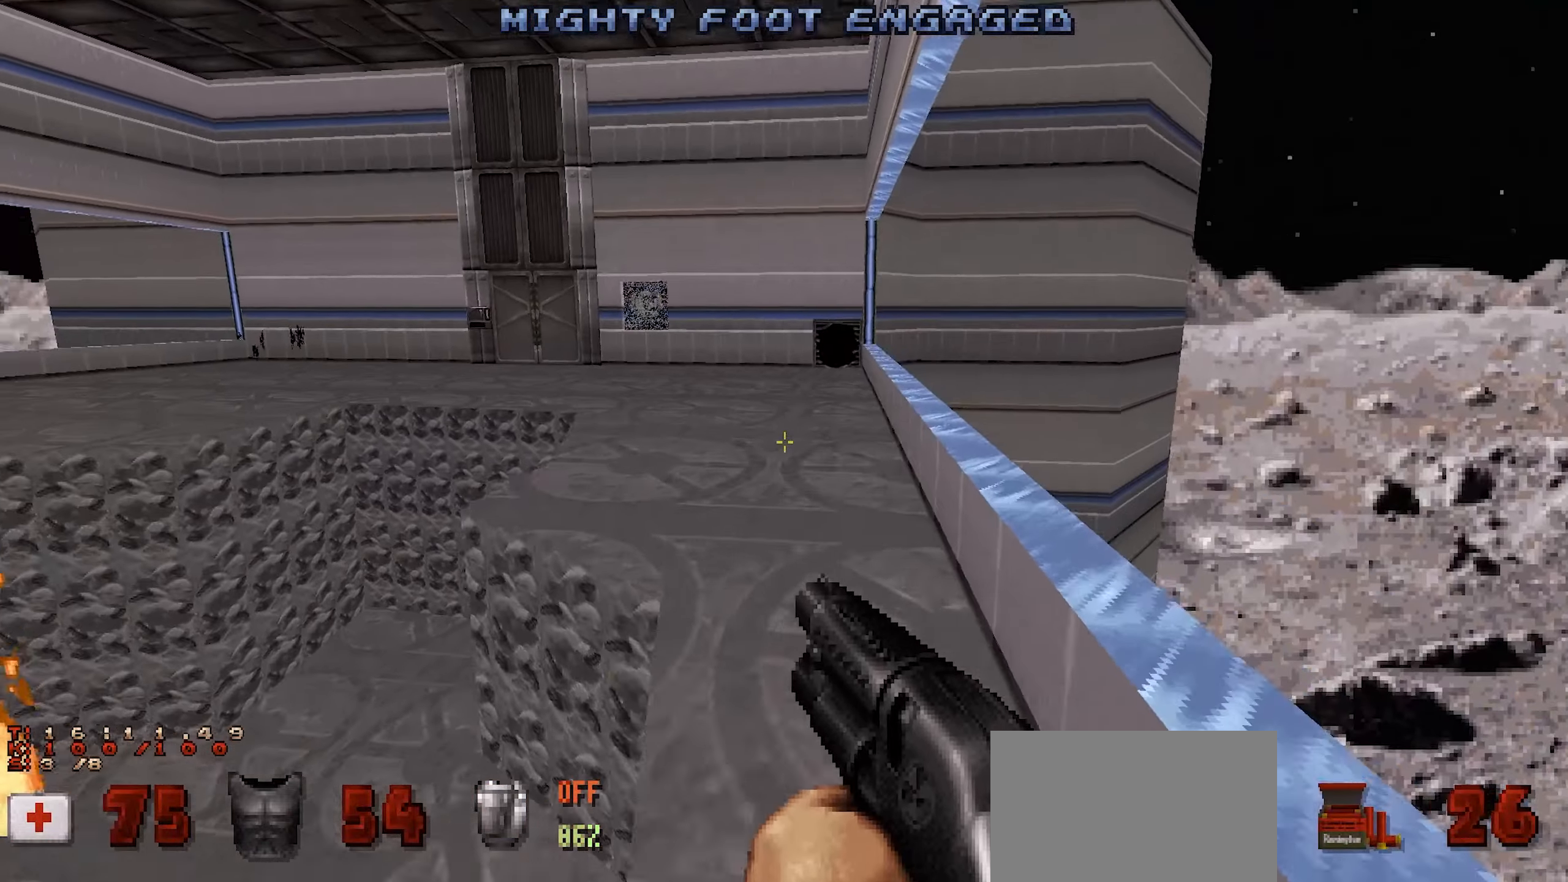
{"dt_ms": 500, "keys": ["w"], "mouse": [], "events": [[34, "w", "up"], [234, "w", "down"], [367, "a", "down"], [500, "a", "up"]]}
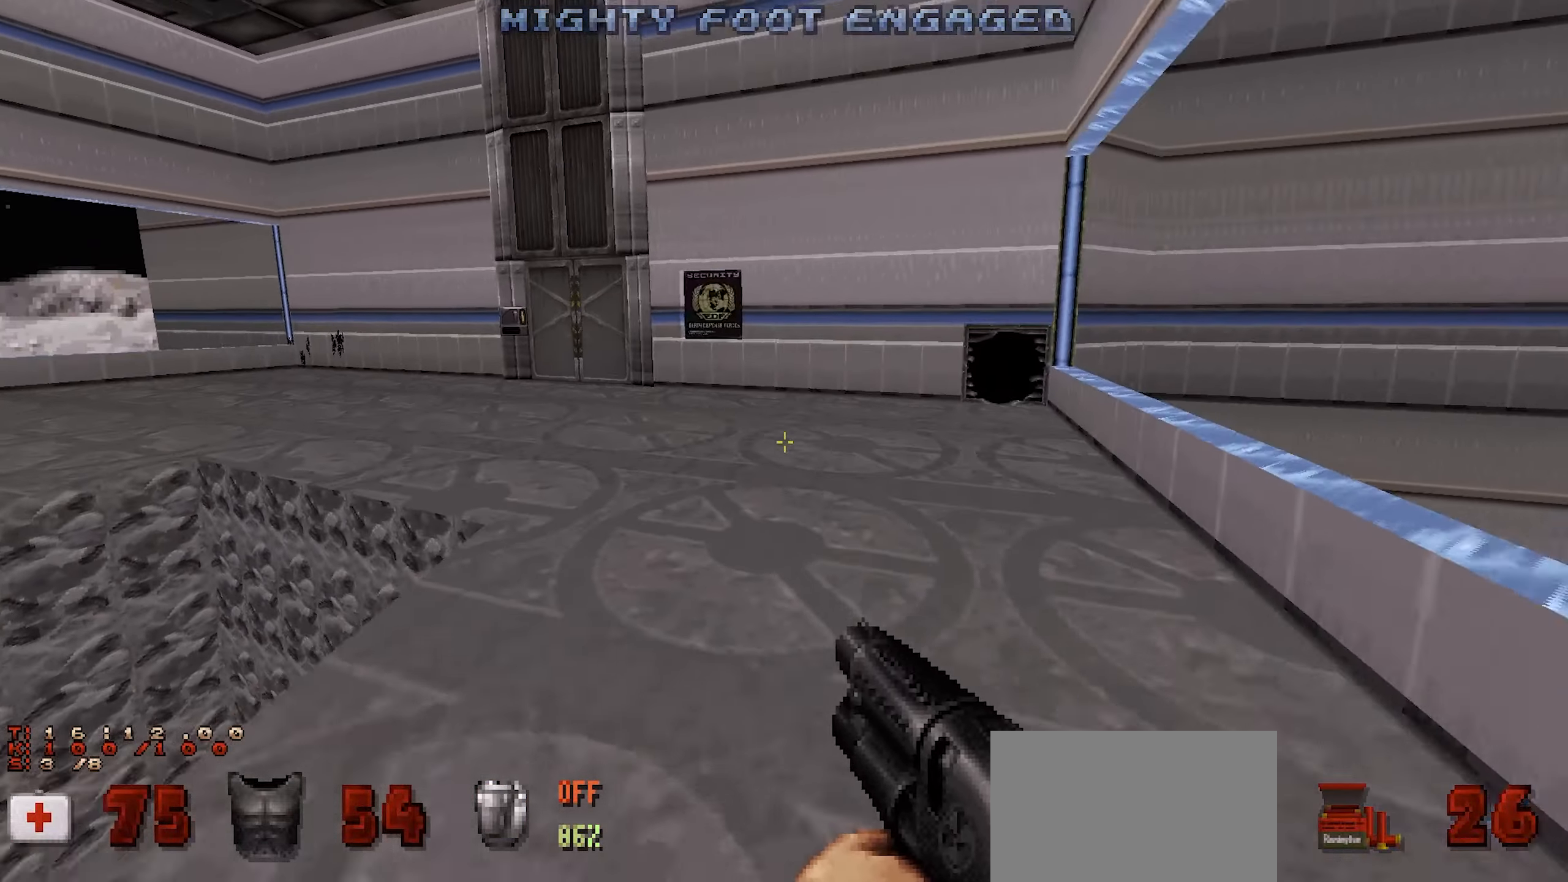
{"dt_ms": 500, "keys": ["w"], "mouse": [], "events": [[100, "a", "down"], [184, "a", "up"], [334, "a", "down"], [434, "a", "up"]]}
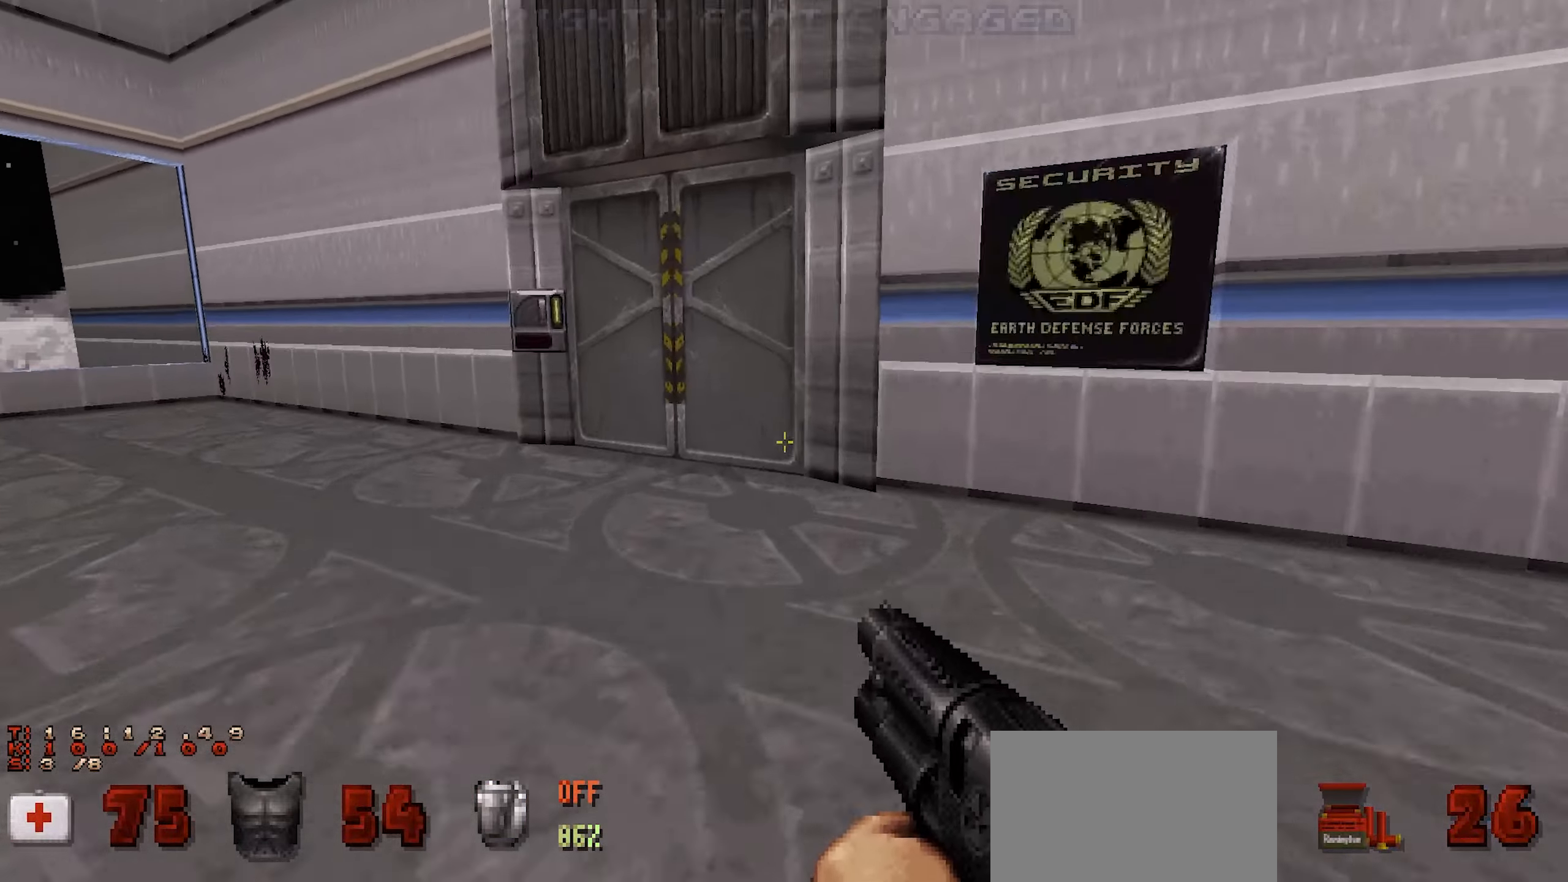
{"dt_ms": 500, "keys": ["a", "s"], "mouse": [], "events": [[200, "w", "up"], [300, "e", "down"], [400, "e", "up"], [484, "a", "down"], [484, "s", "down"]]}
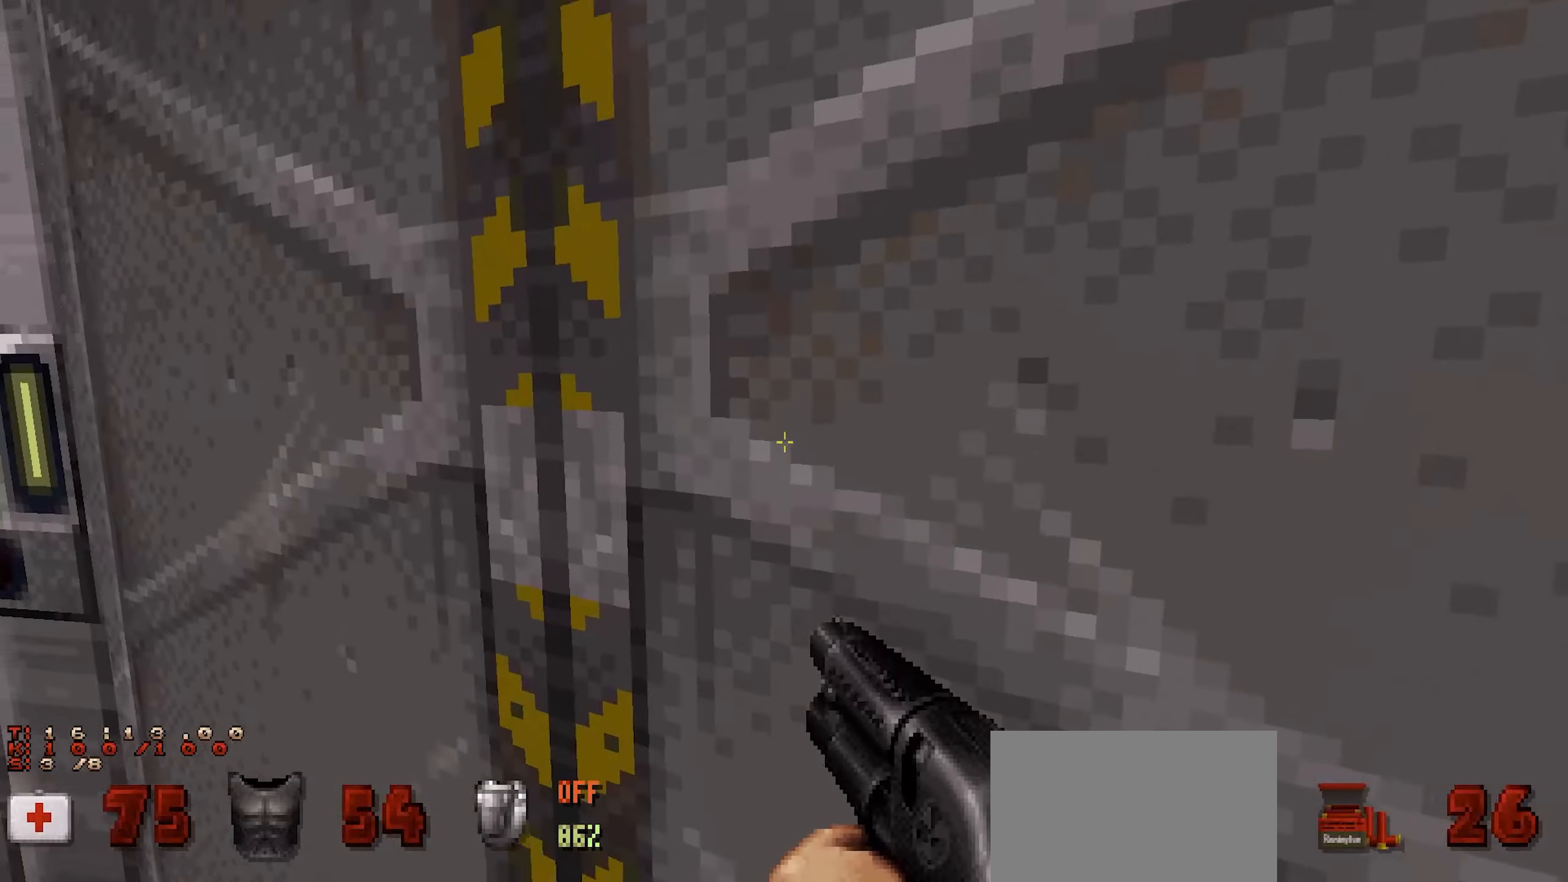
{"dt_ms": 500, "keys": [], "mouse": [], "events": [[134, "a", "up"], [134, "s", "up"]]}
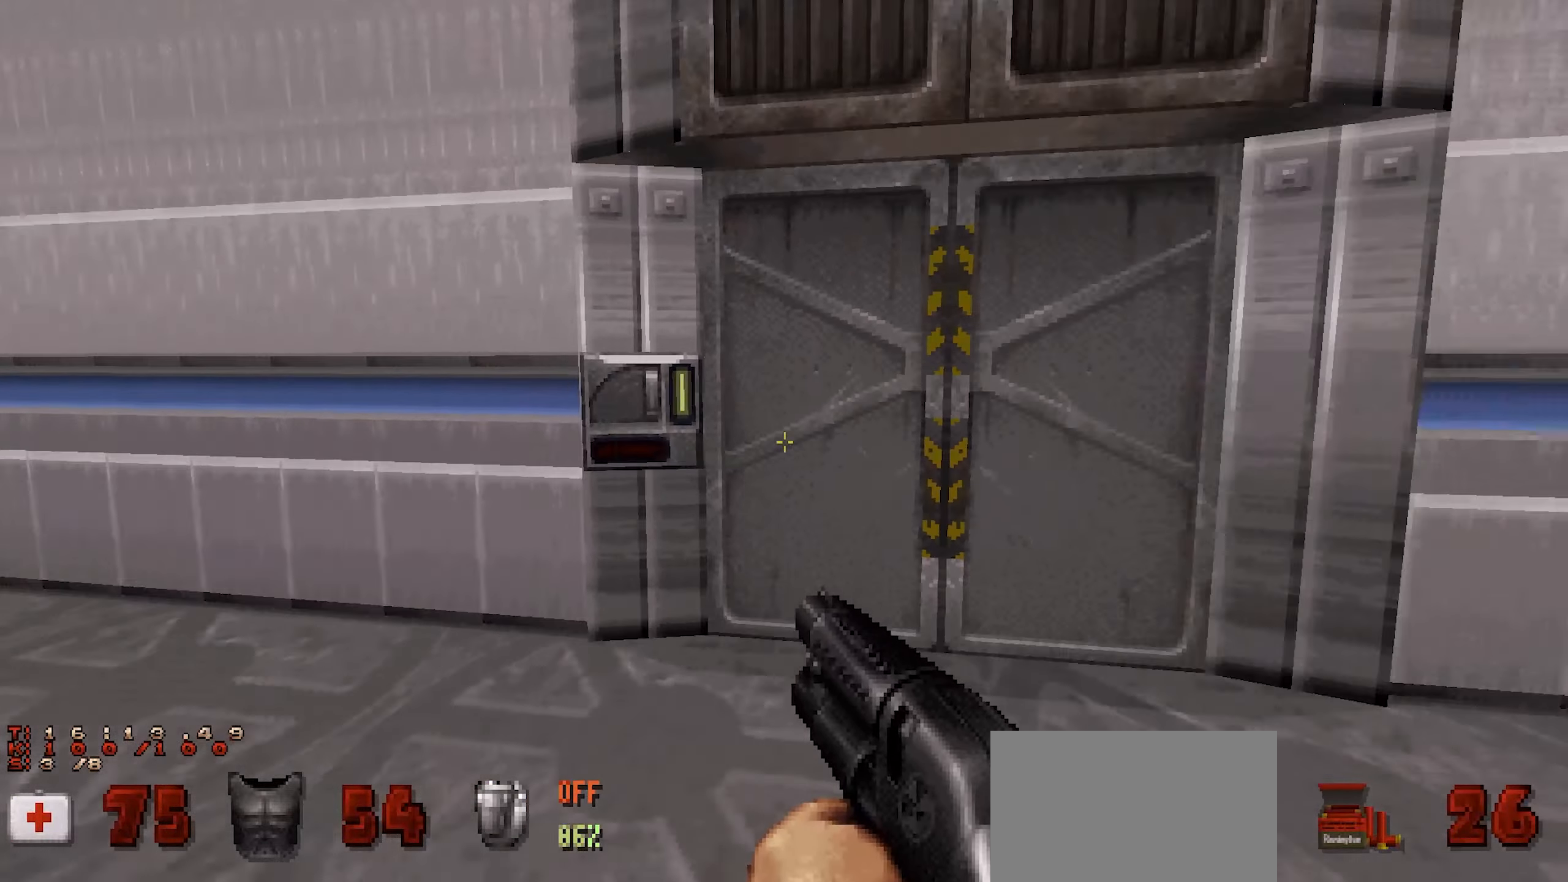
{"dt_ms": 500, "keys": ["w"], "mouse": [], "events": [[150, "d", "down"], [200, "w", "down"], [434, "d", "up"]]}
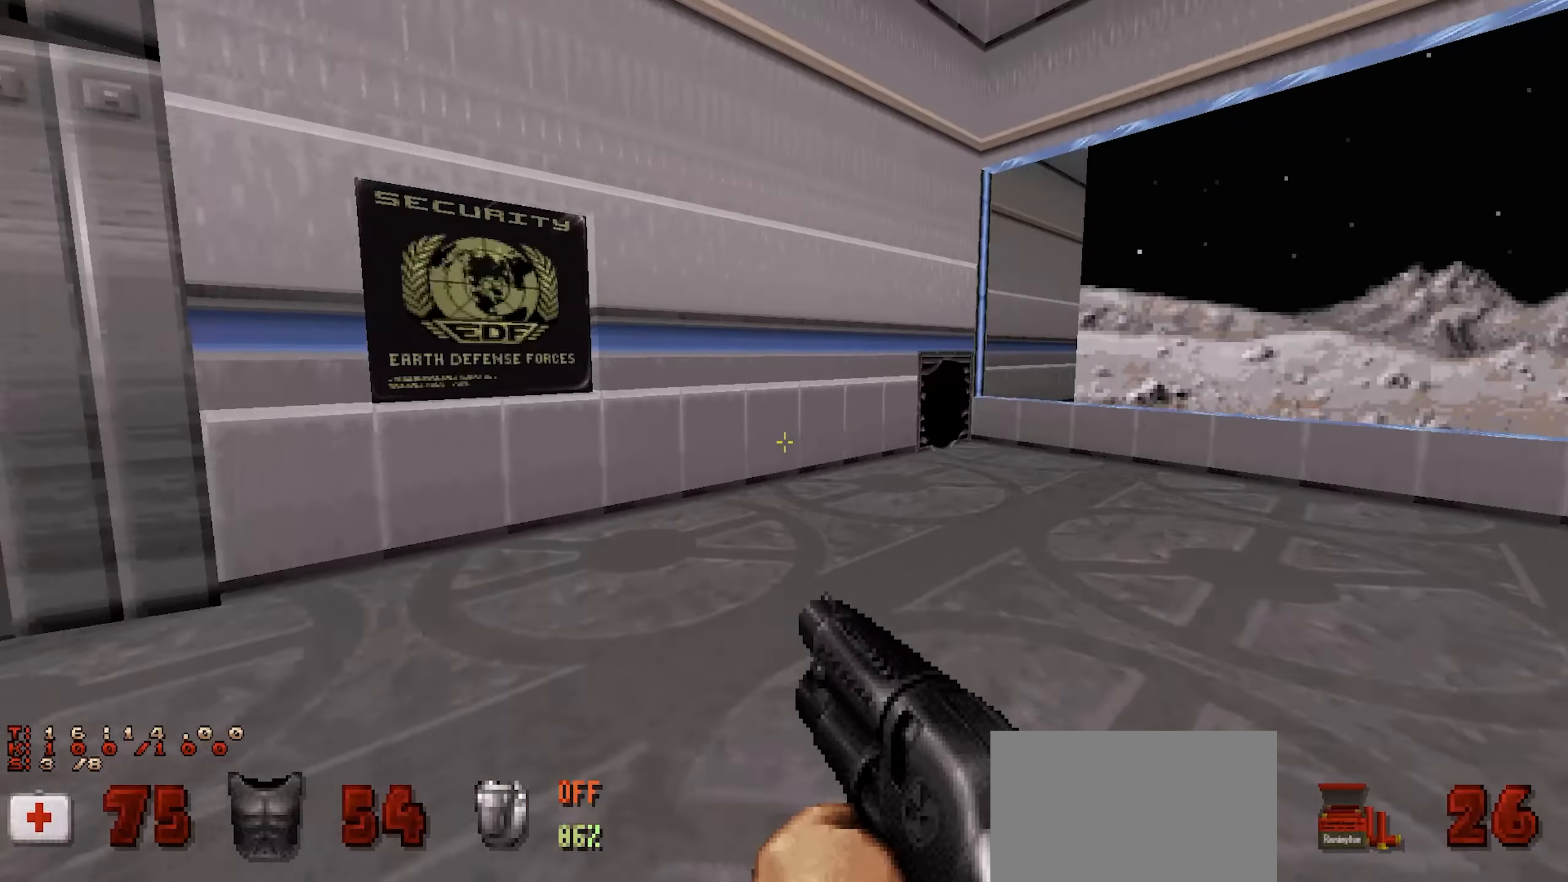
{"dt_ms": 500, "keys": ["ctrl", "d"], "mouse": [], "events": [[67, "d", "down"], [167, "ctrl", "down"], [200, "d", "up"], [434, "d", "down"], [434, "w", "up"]]}
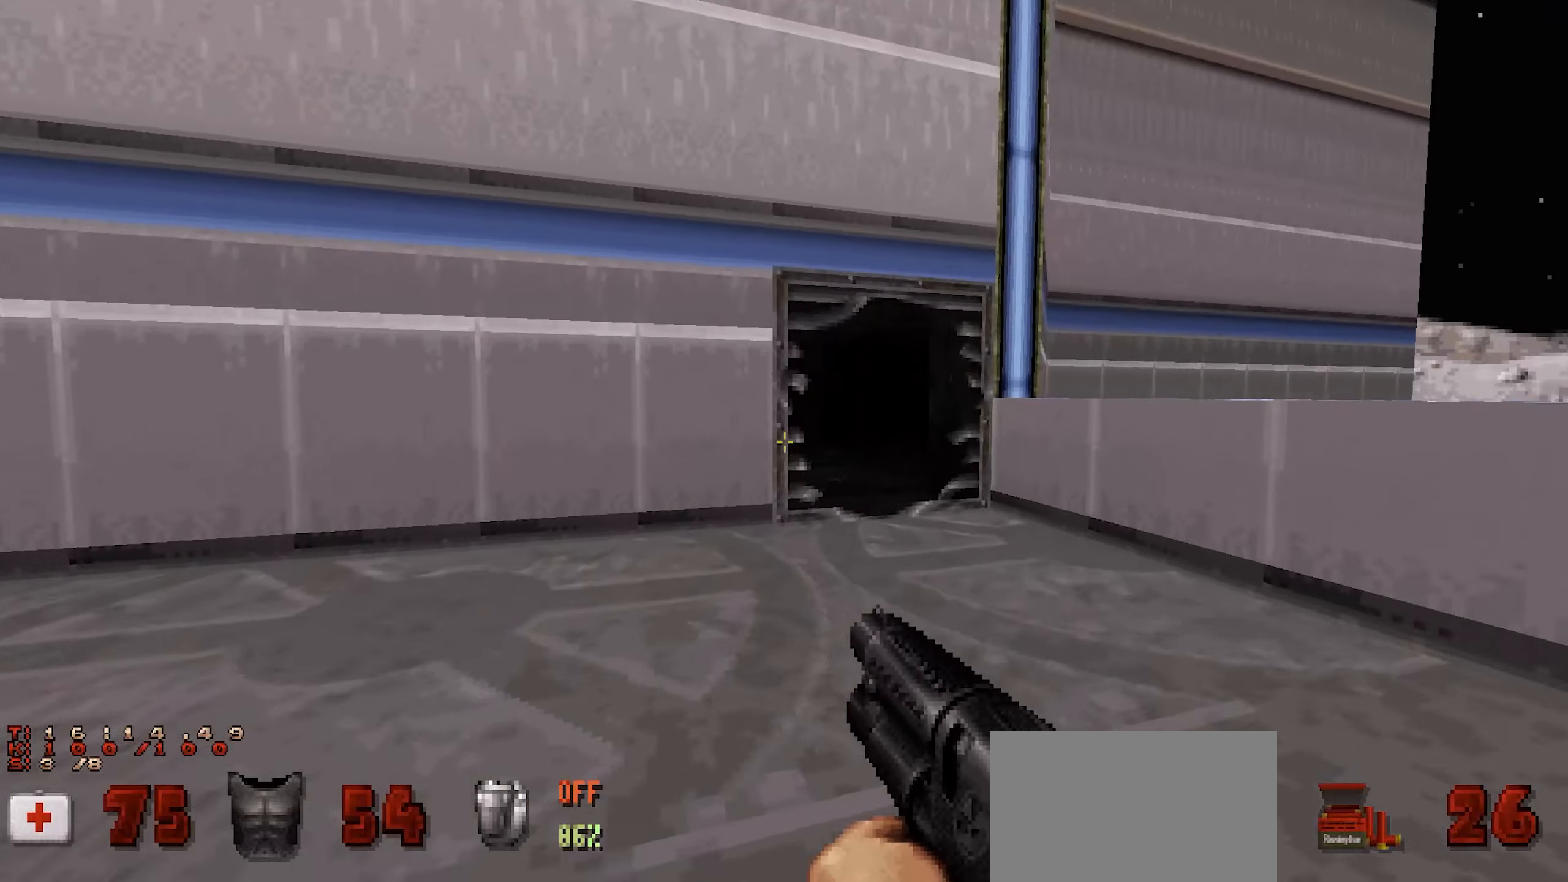
{"dt_ms": 500, "keys": [], "mouse": [], "events": [[167, "w", "down"], [217, "d", "up"], [417, "w", "up"], [500, "ctrl", "up"]]}
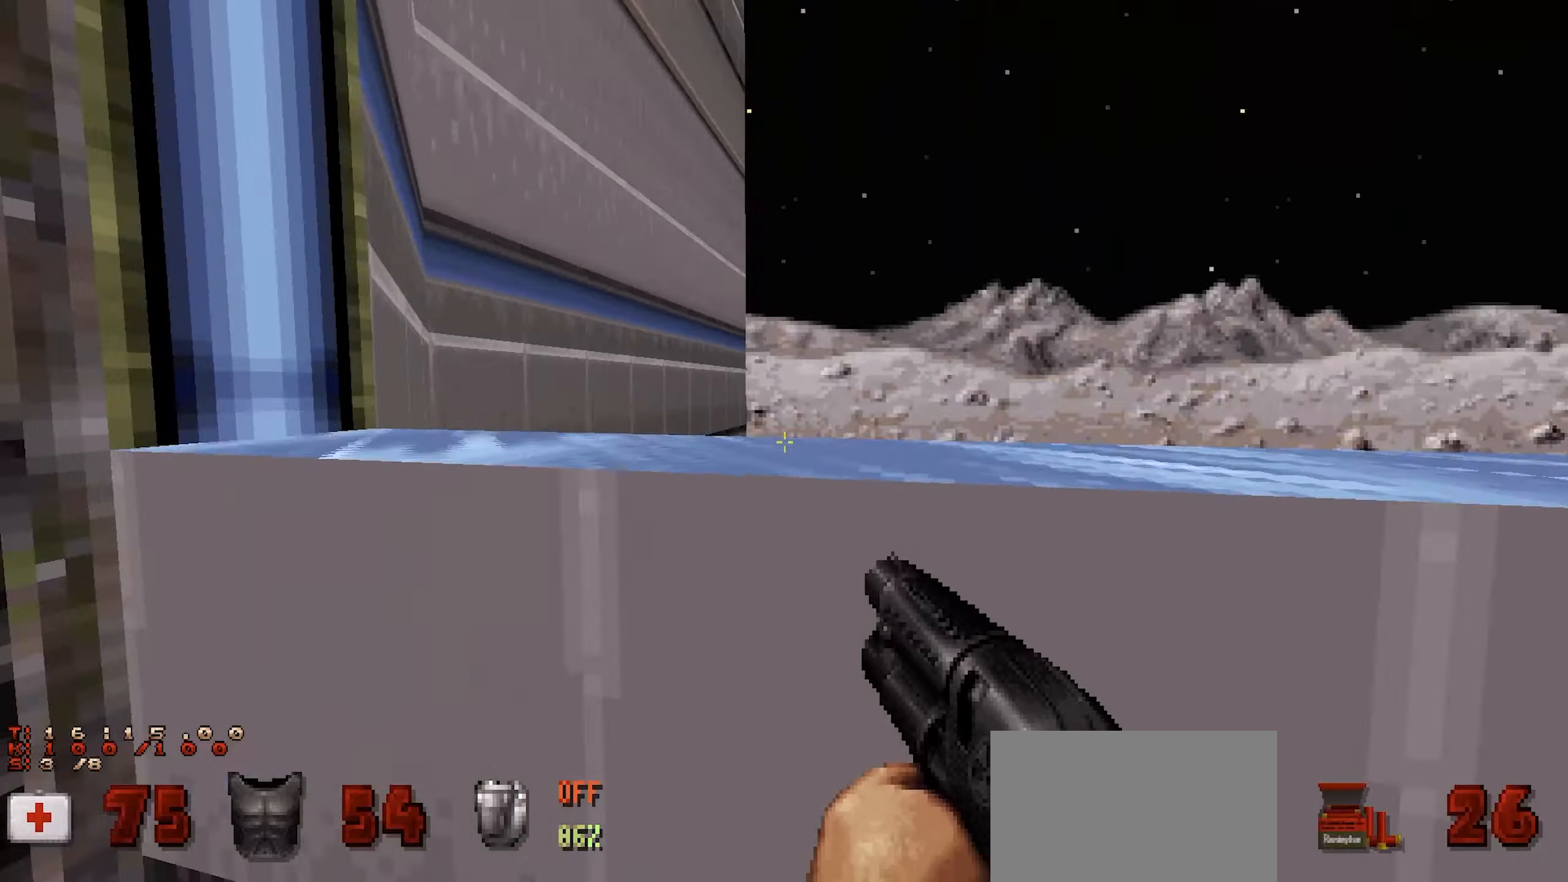
{"dt_ms": 500, "keys": ["a", "ctrl", "w"], "mouse": [], "events": [[334, "space", "down"], [334, "w", "down"], [434, "a", "down"], [434, "ctrl", "down"], [434, "space", "up"]]}
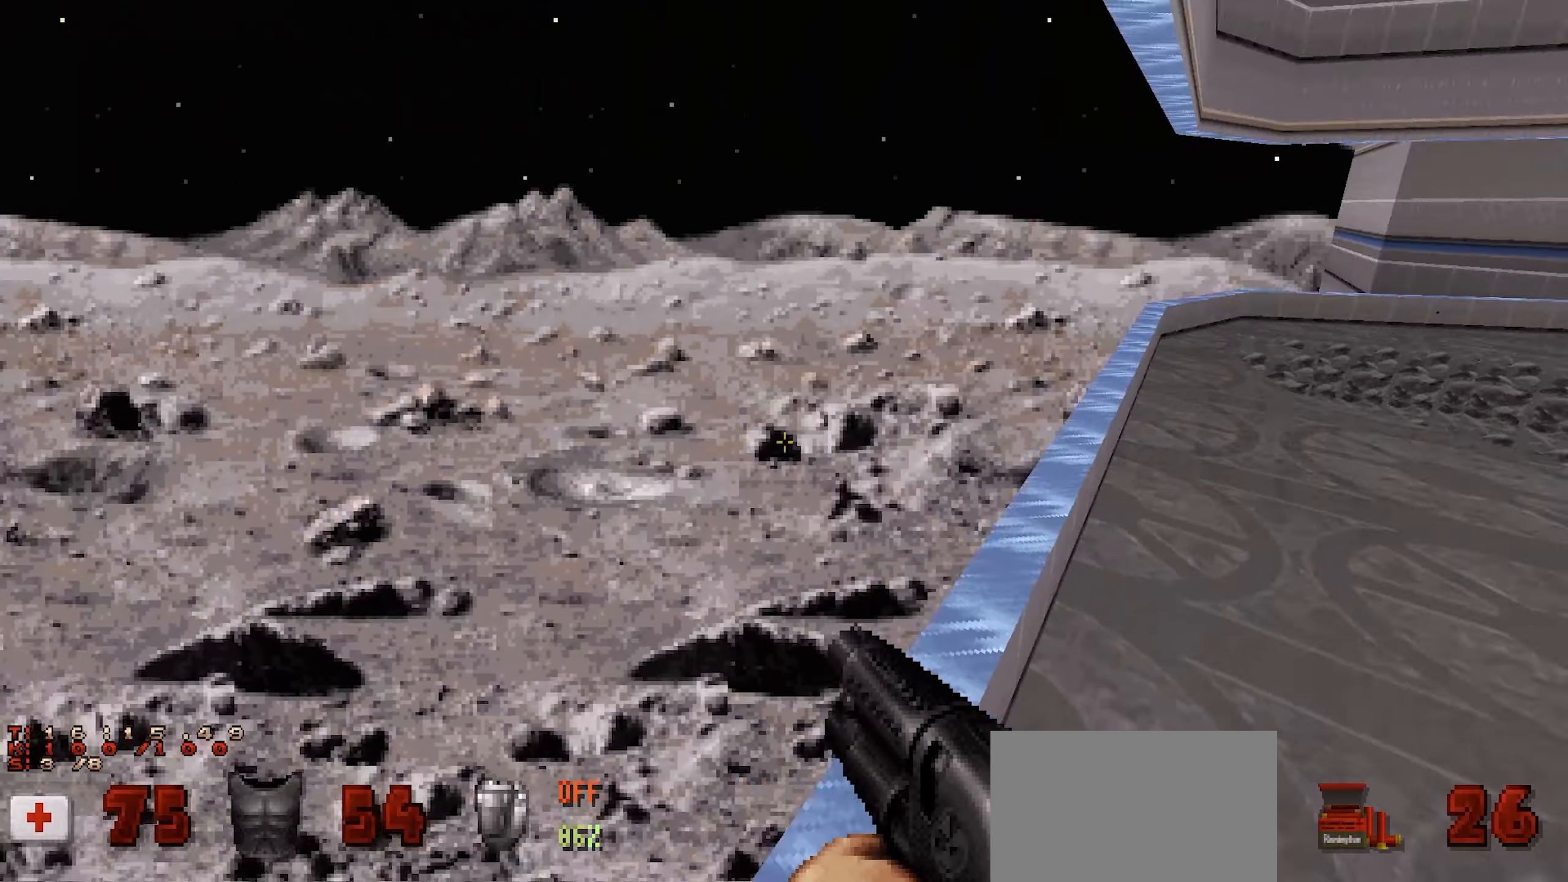
{"dt_ms": 500, "keys": ["a", "w"], "mouse": [], "events": [[67, "w", "up"], [434, "w", "down"], [484, "ctrl", "up"]]}
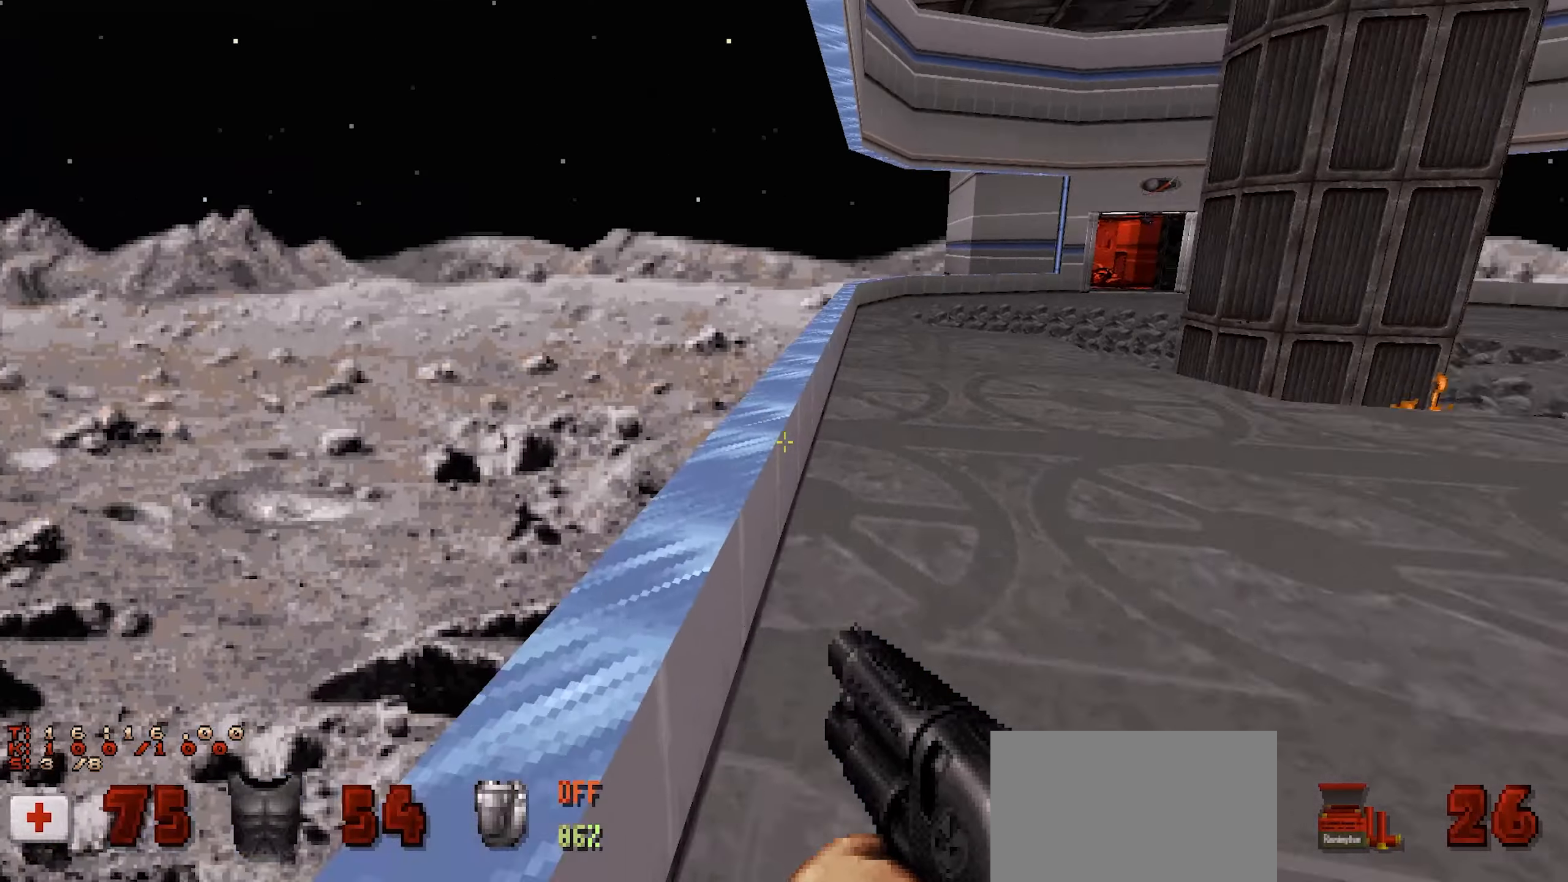
{"dt_ms": 500, "keys": [], "mouse": [], "events": [[34, "a", "up"], [84, "w", "up"], [134, "a", "down"], [267, "a", "up"]]}
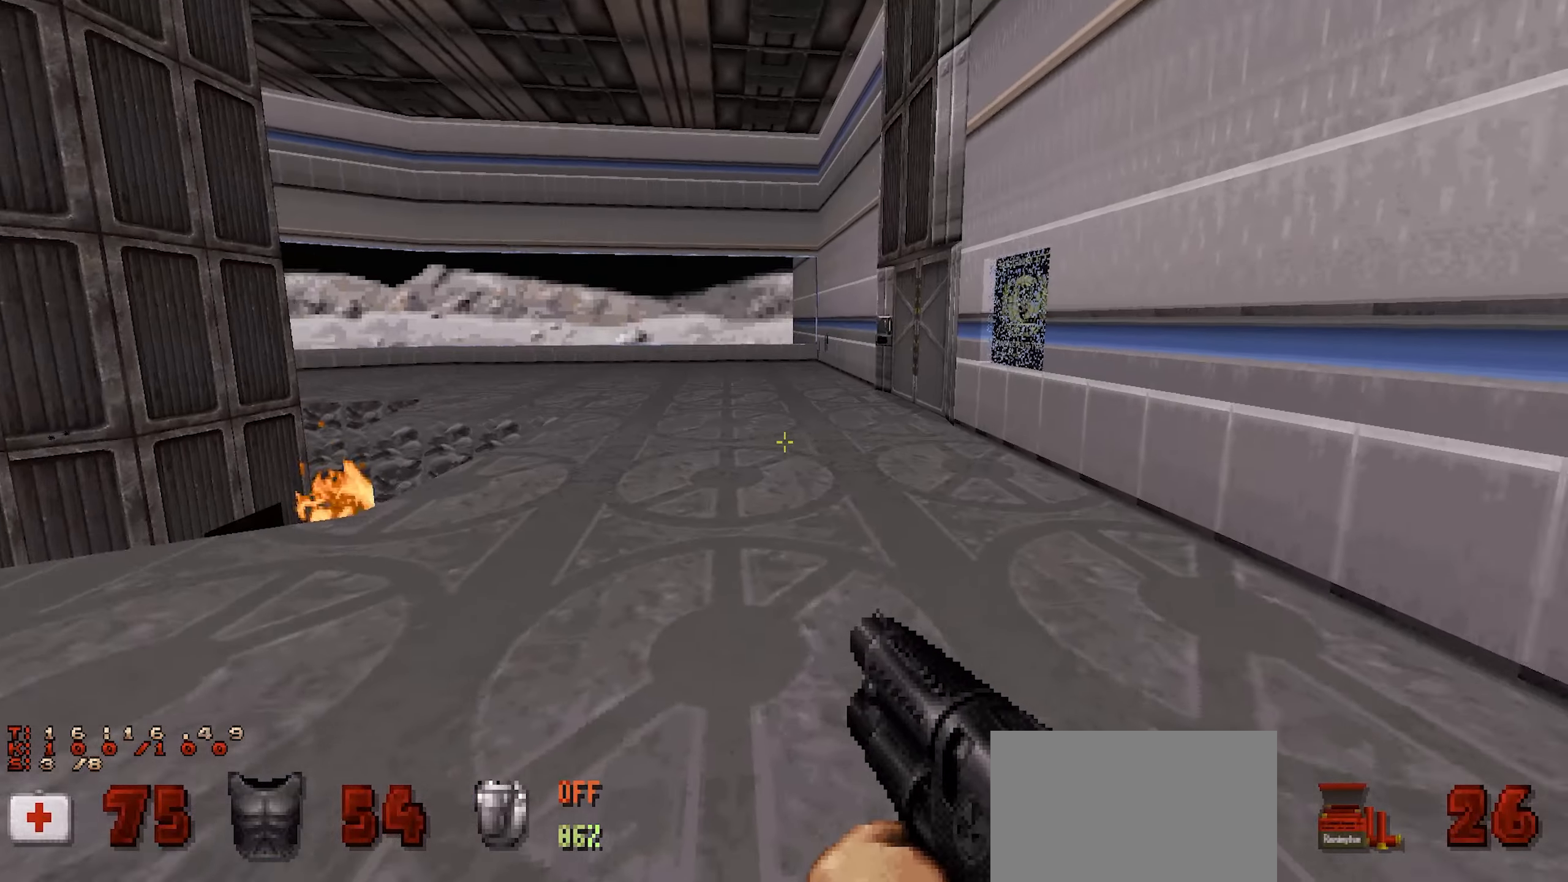
{"dt_ms": 500, "keys": ["ctrl"], "mouse": [], "events": [[150, "ctrl", "down"], [384, "w", "down"], [467, "w", "up"]]}
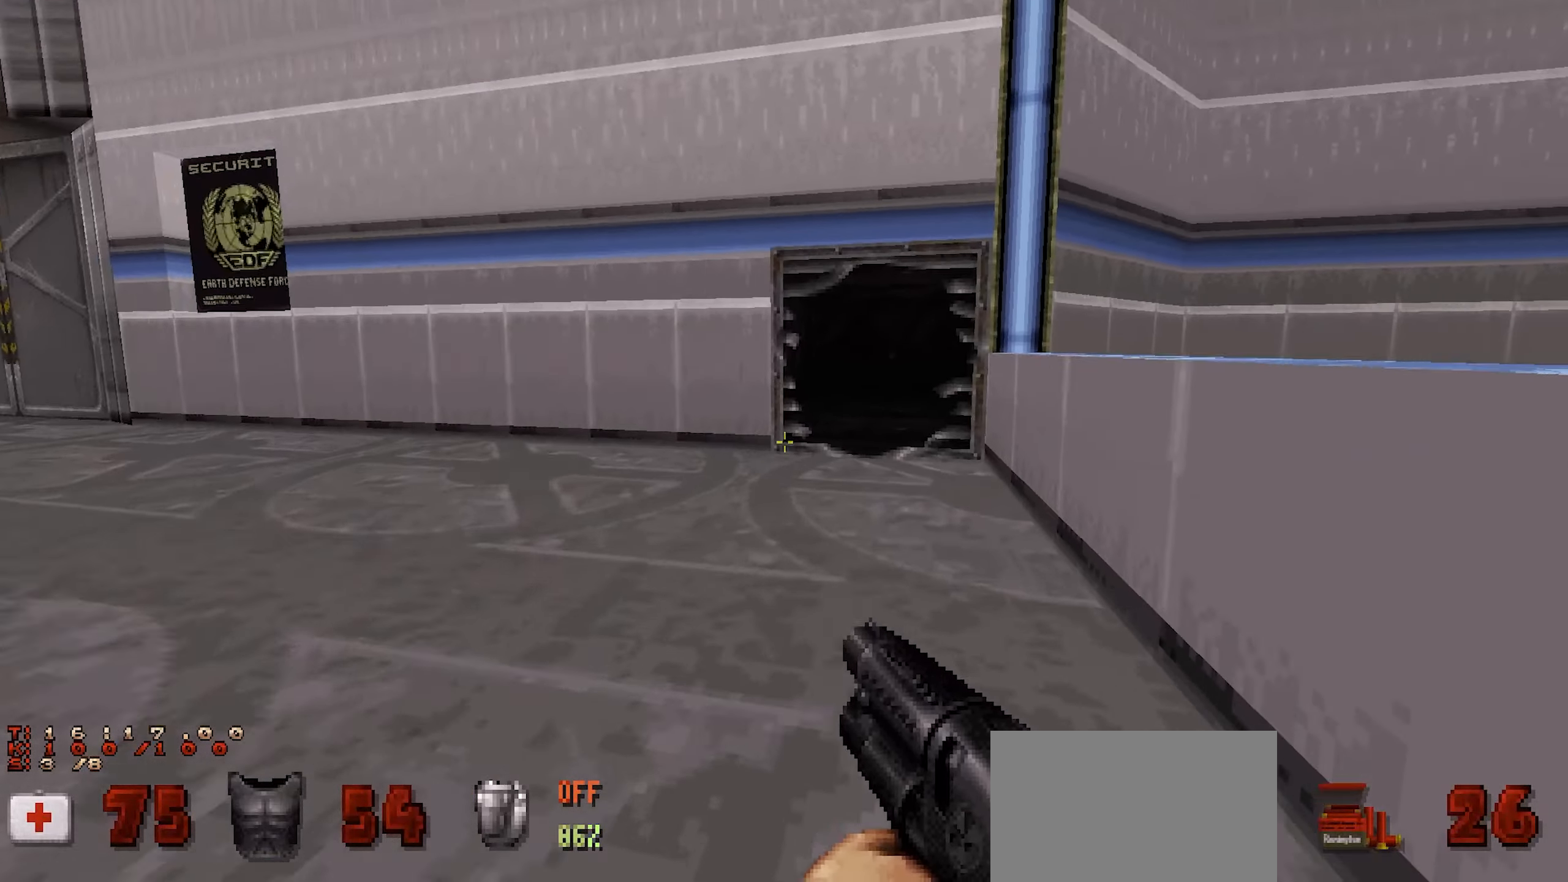
{"dt_ms": 500, "keys": ["ctrl", "w"], "mouse": [], "events": [[250, "d", "down"], [250, "w", "down"], [450, "d", "up"]]}
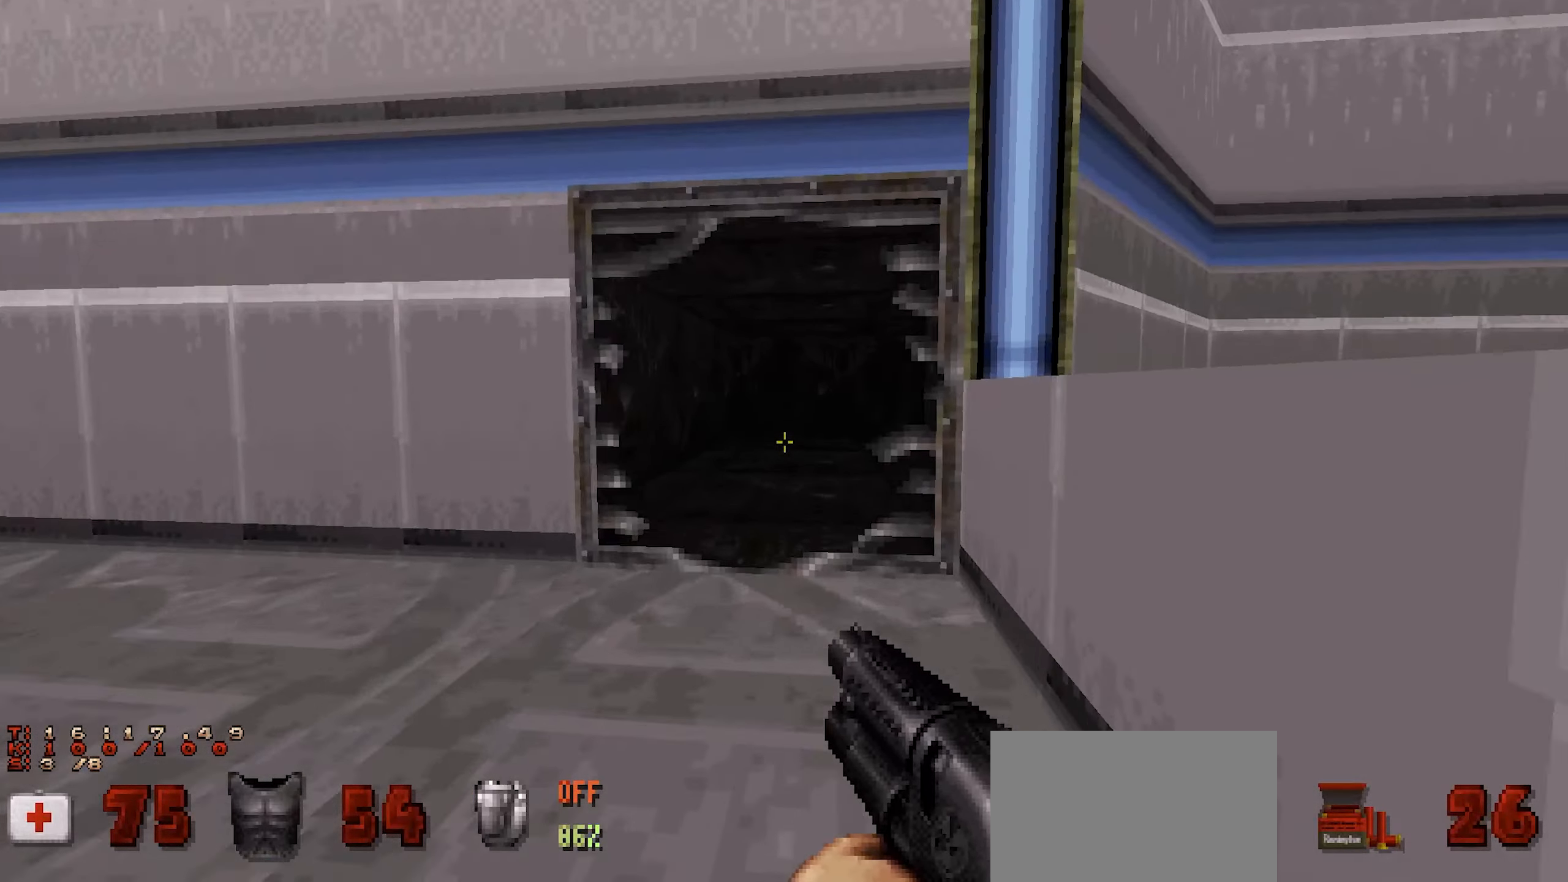
{"dt_ms": 500, "keys": ["ctrl", "w"], "mouse": [], "events": [[184, "w", "up"], [500, "w", "down"]]}
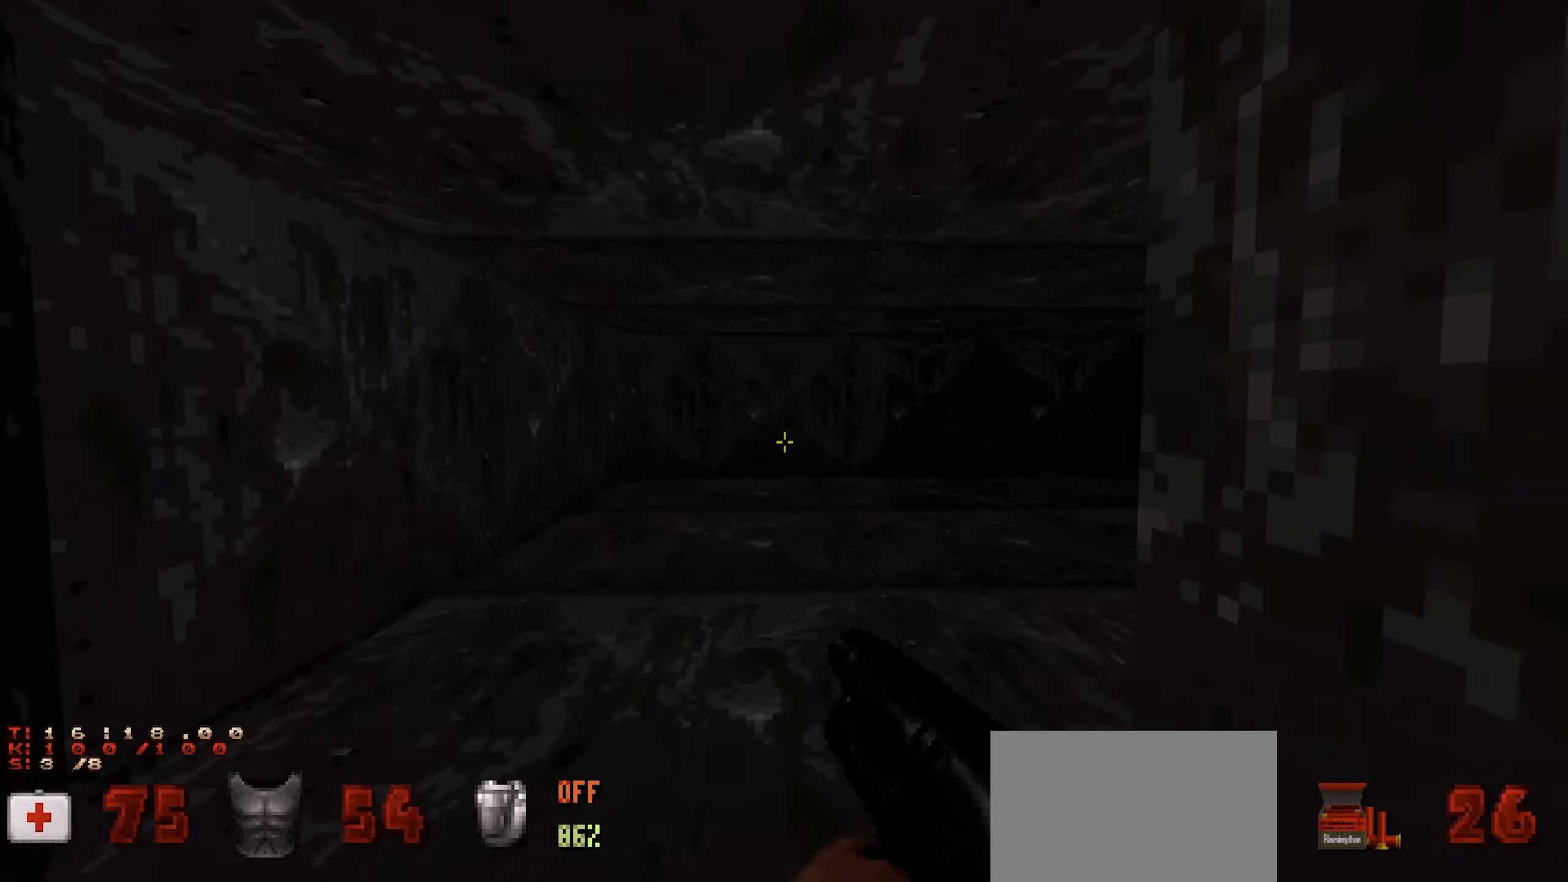
{"dt_ms": 500, "keys": ["ctrl", "w"], "mouse": [], "events": [[50, "a", "down"], [150, "w", "up"], [284, "a", "up"], [434, "w", "down"]]}
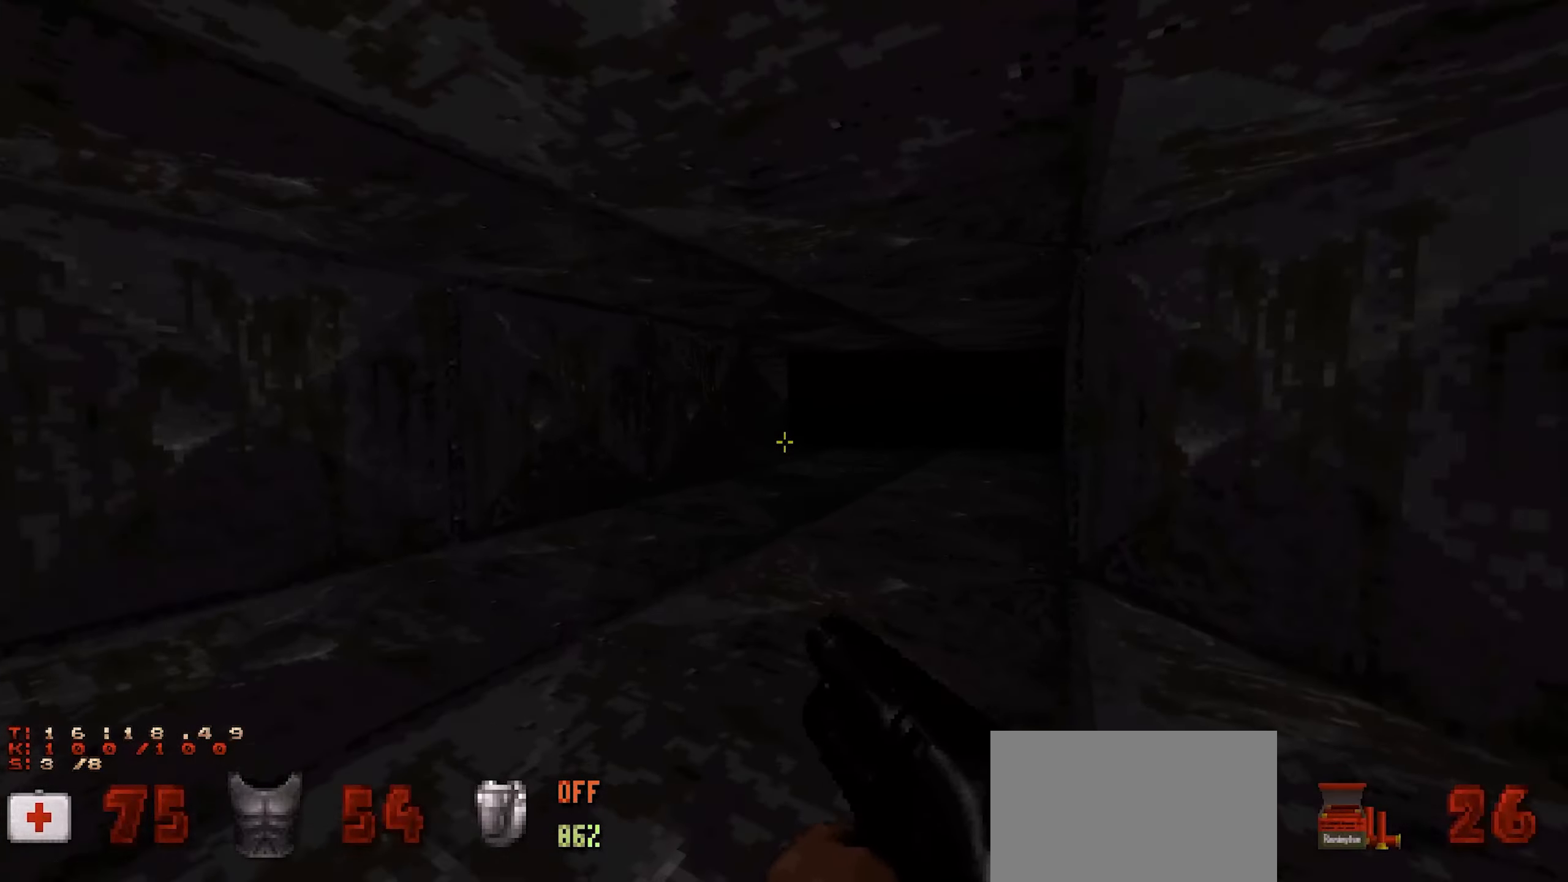
{"dt_ms": 500, "keys": ["ctrl", "d", "w"], "mouse": [], "events": [[500, "d", "down"]]}
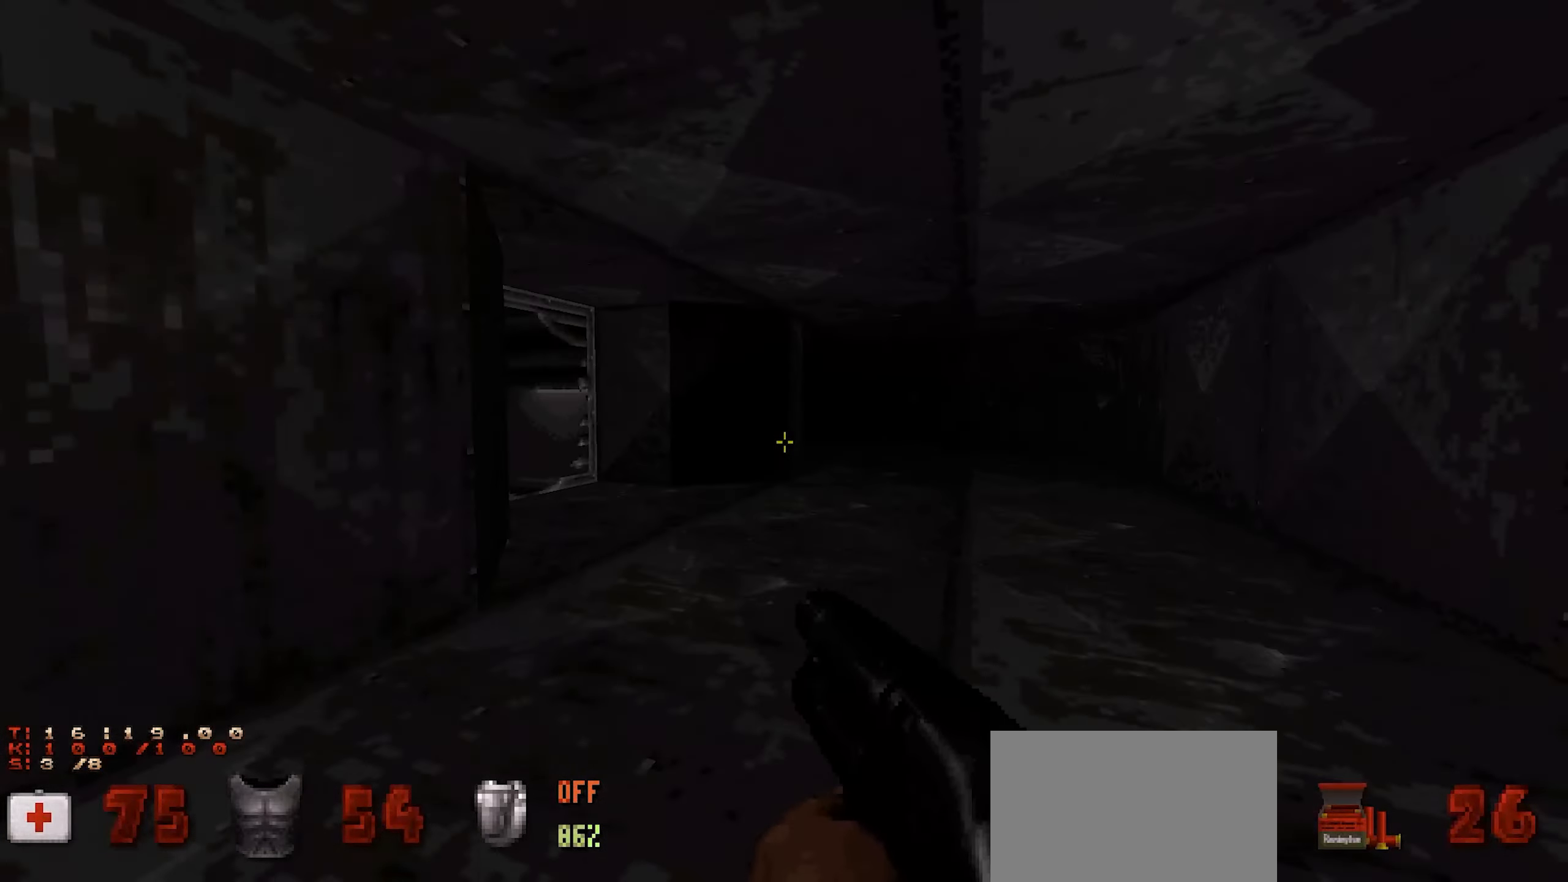
{"dt_ms": 500, "keys": ["ctrl"], "mouse": [], "events": [[34, "w", "up"], [134, "d", "up"]]}
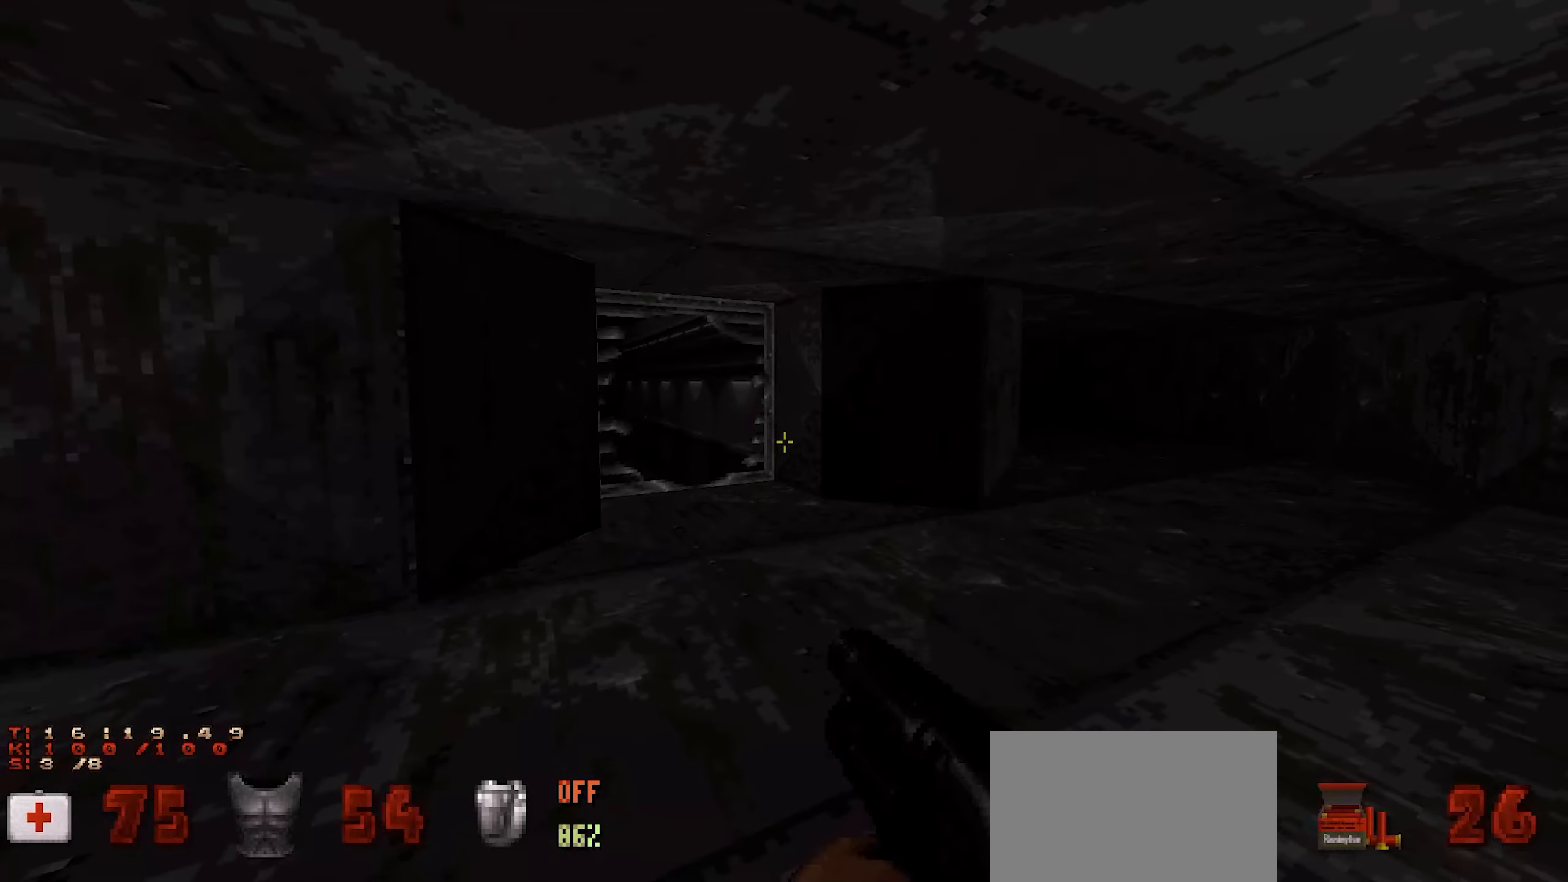
{"dt_ms": 500, "keys": ["ctrl"], "mouse": [], "events": [[184, "d", "down"], [234, "w", "down"], [384, "d", "up"], [417, "w", "up"]]}
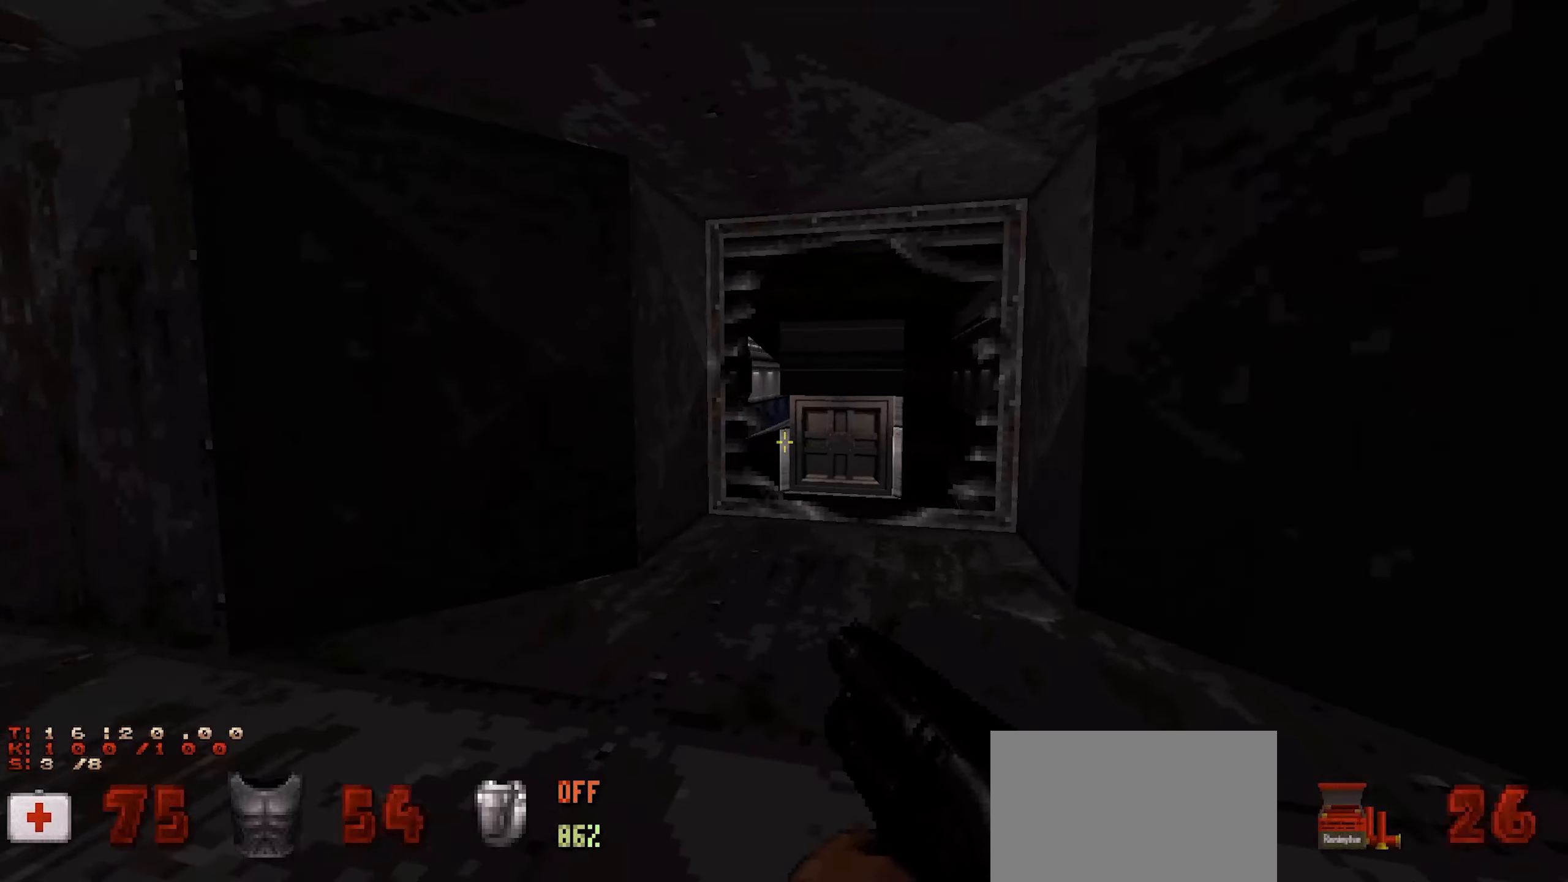
{"dt_ms": 500, "keys": ["ctrl"], "mouse": [], "events": [[167, "w", "down"], [300, "w", "up"]]}
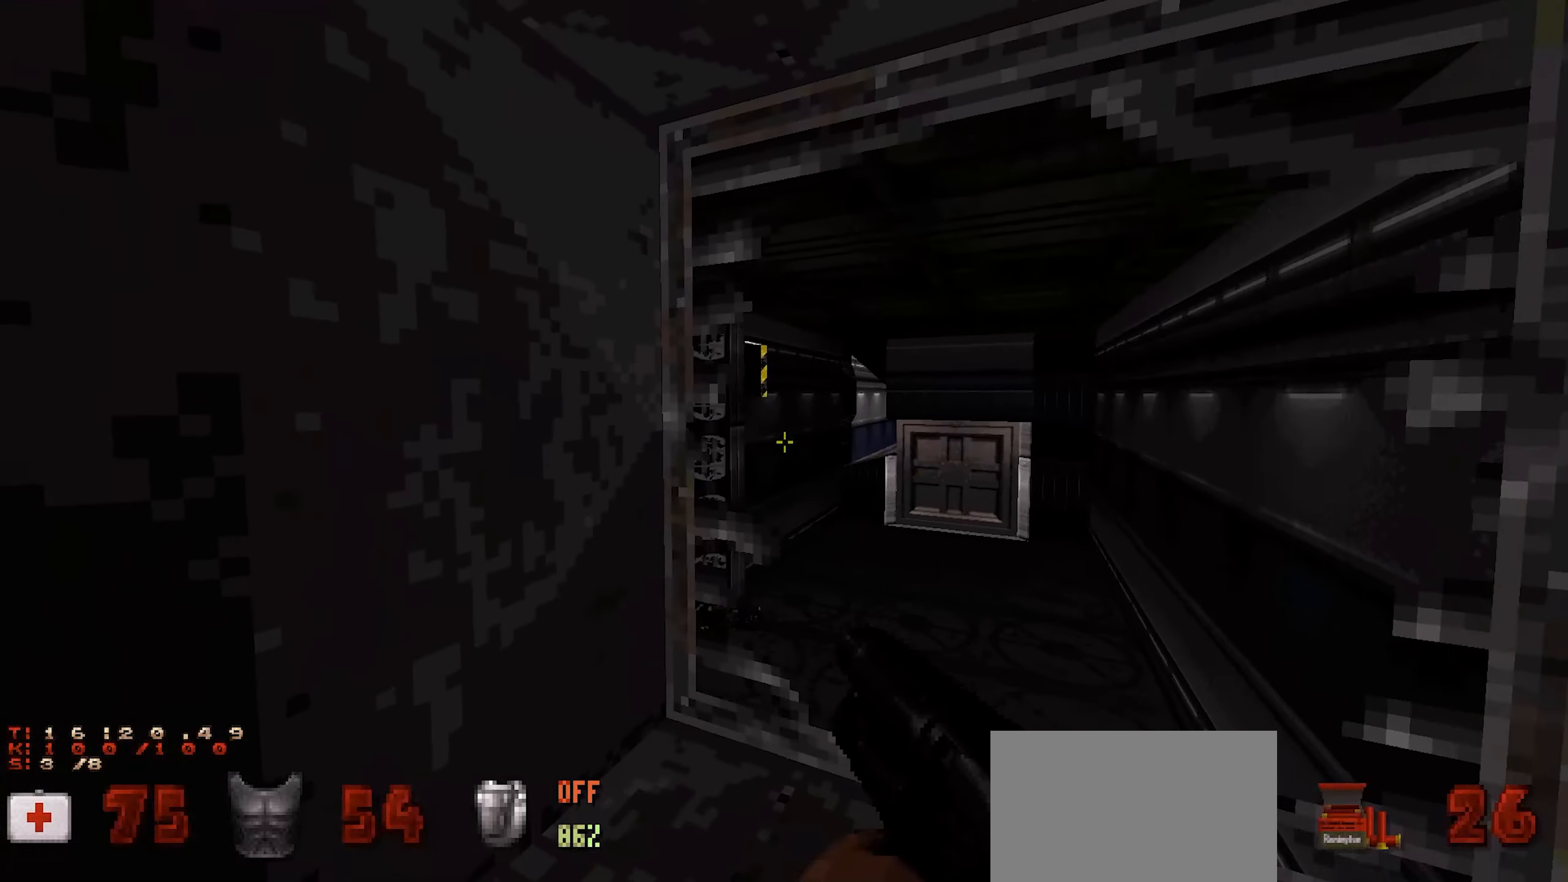
{"dt_ms": 500, "keys": ["ctrl"], "mouse": [], "events": [[84, "d", "down"], [217, "d", "up"]]}
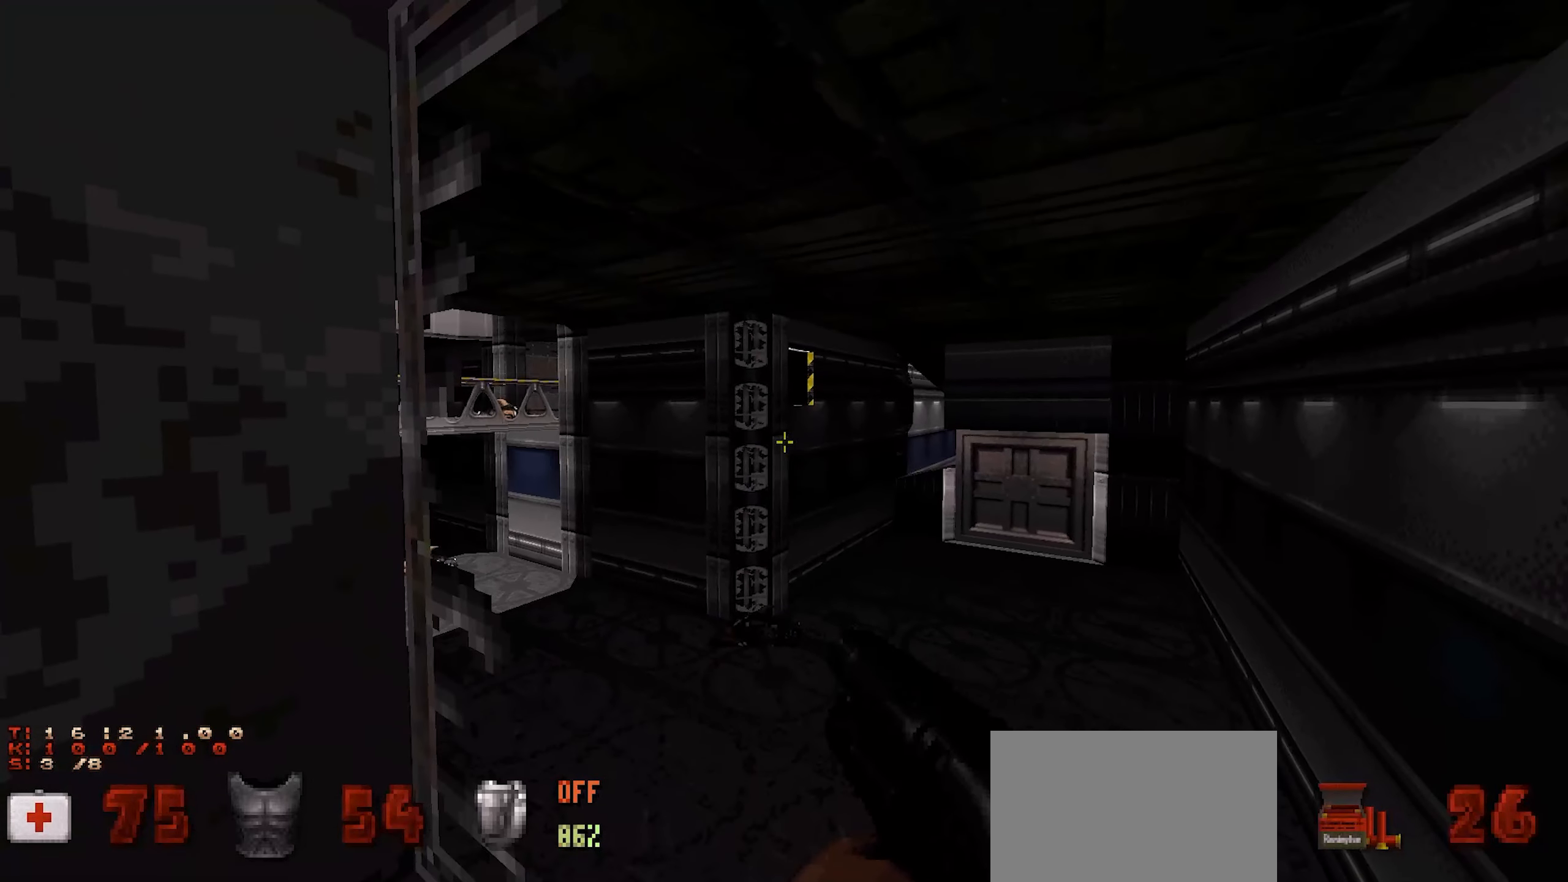
{"dt_ms": 500, "keys": [], "mouse": [], "events": [[334, "ctrl", "up"]]}
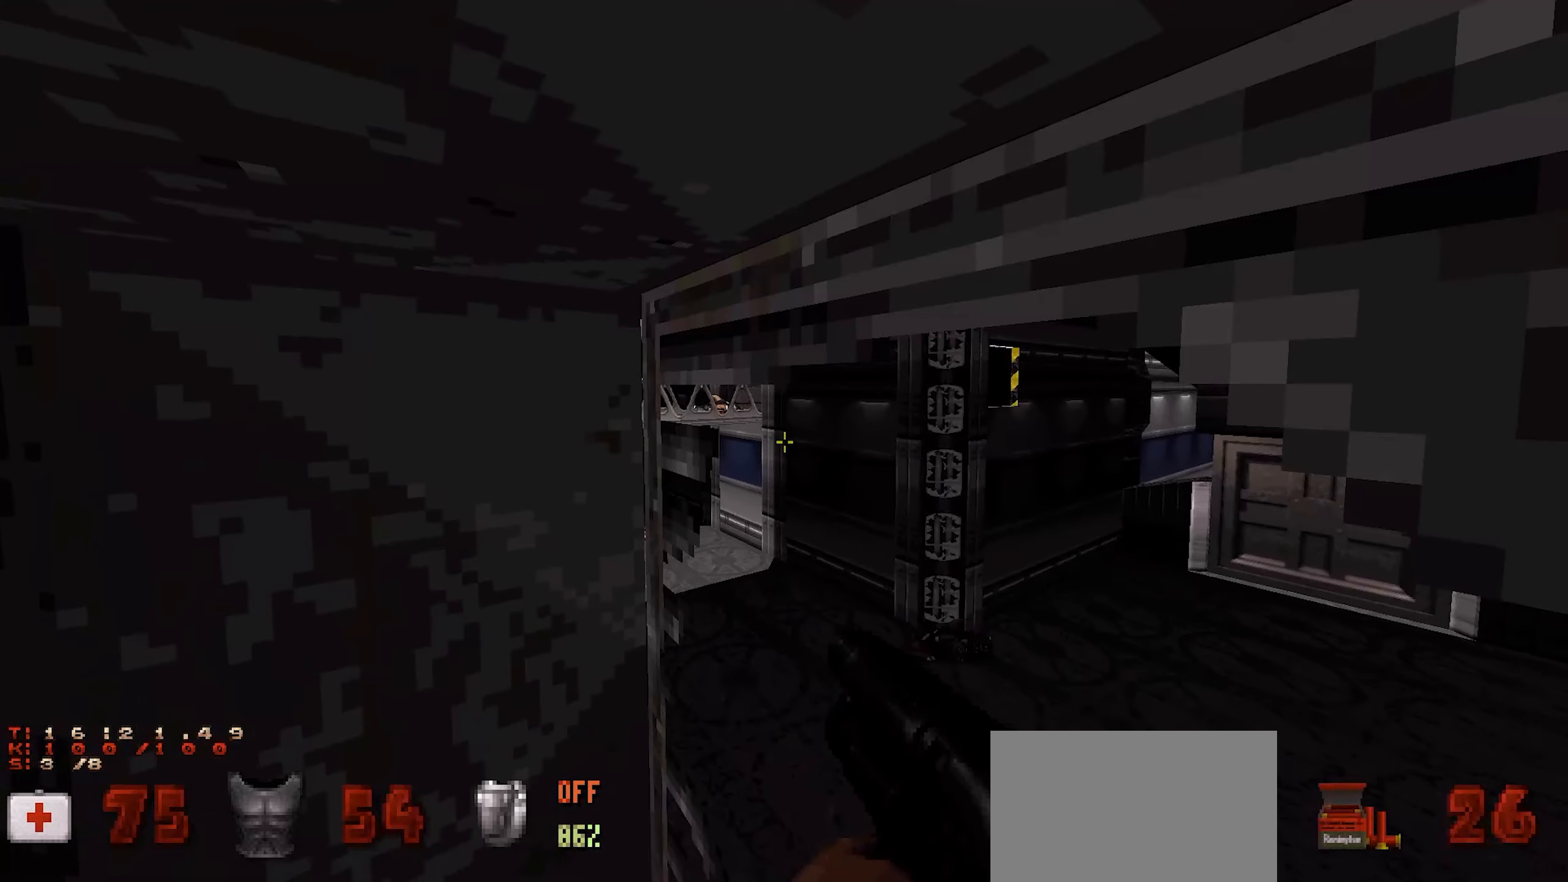
{"dt_ms": 500, "keys": [], "mouse": [], "events": []}
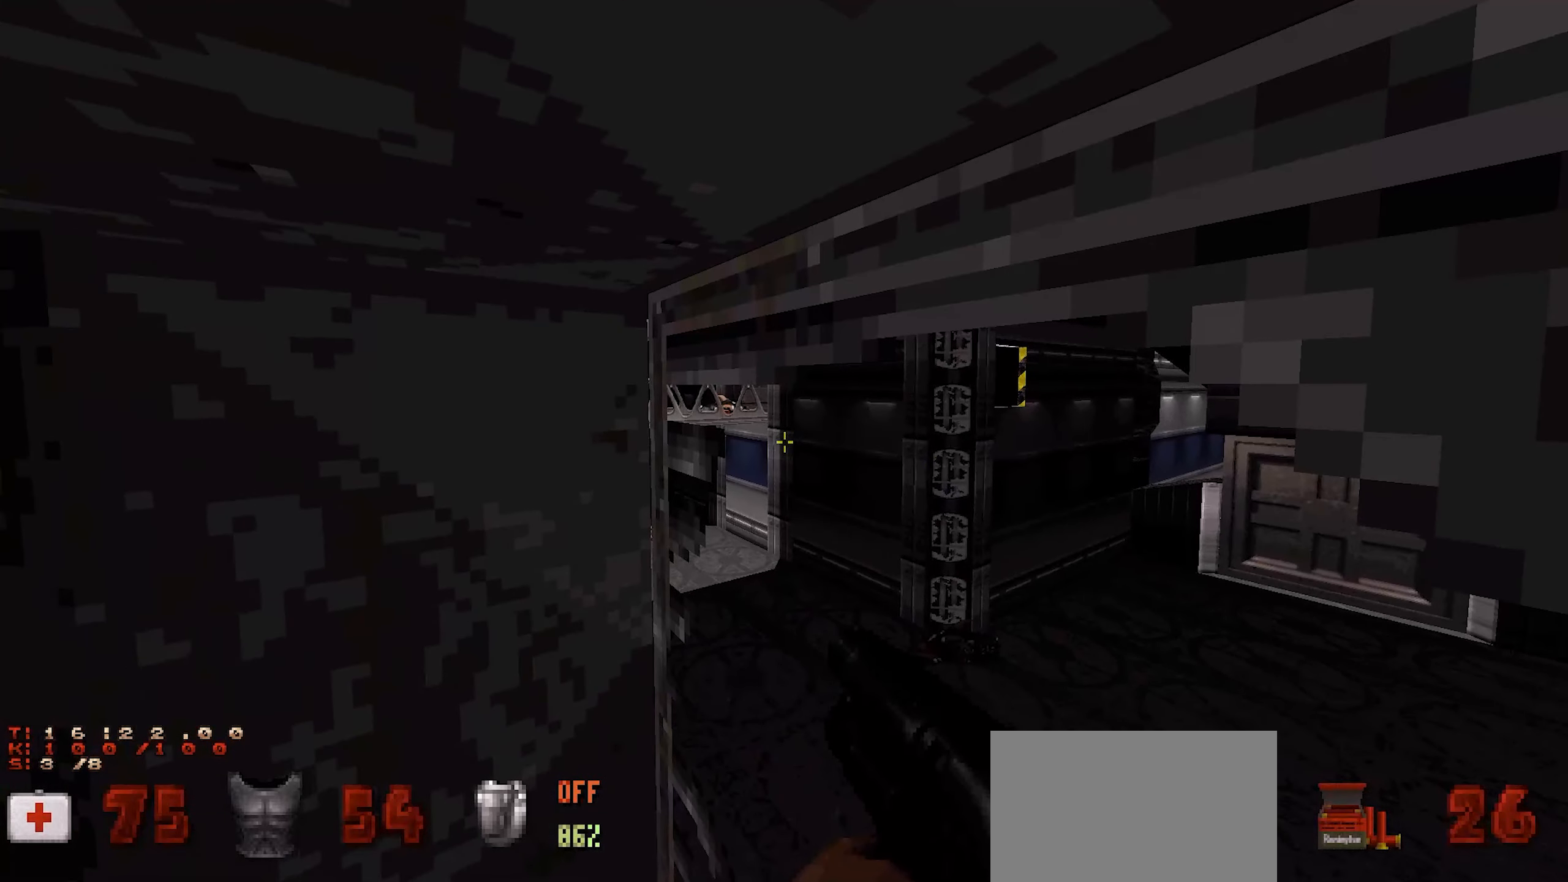
{"dt_ms": 500, "keys": ["ctrl"], "mouse": [], "events": [[134, "ctrl", "down"]]}